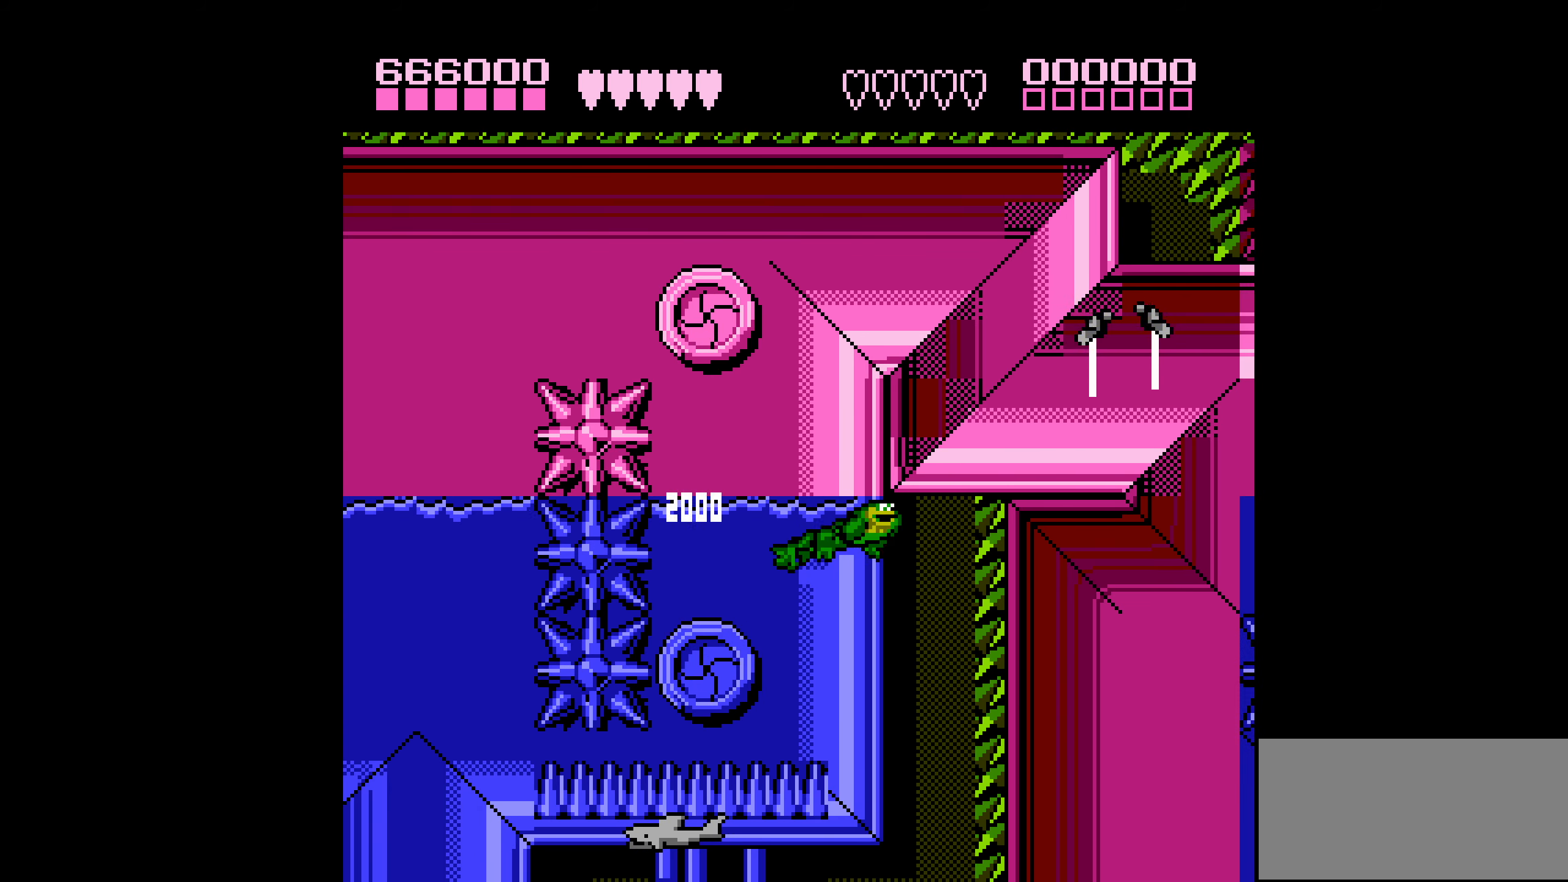
Gameplay with a controller (Nintendo layout); each line is a JSON object with the inputs held at the frame after it. "events" lists button and stick changes between this image and that frame as [ms after this image, input, new state], when the widget could be followed in between. Not read: L3 R3.
{"buttons": ["A", "DPAD_RIGHT"], "events": []}
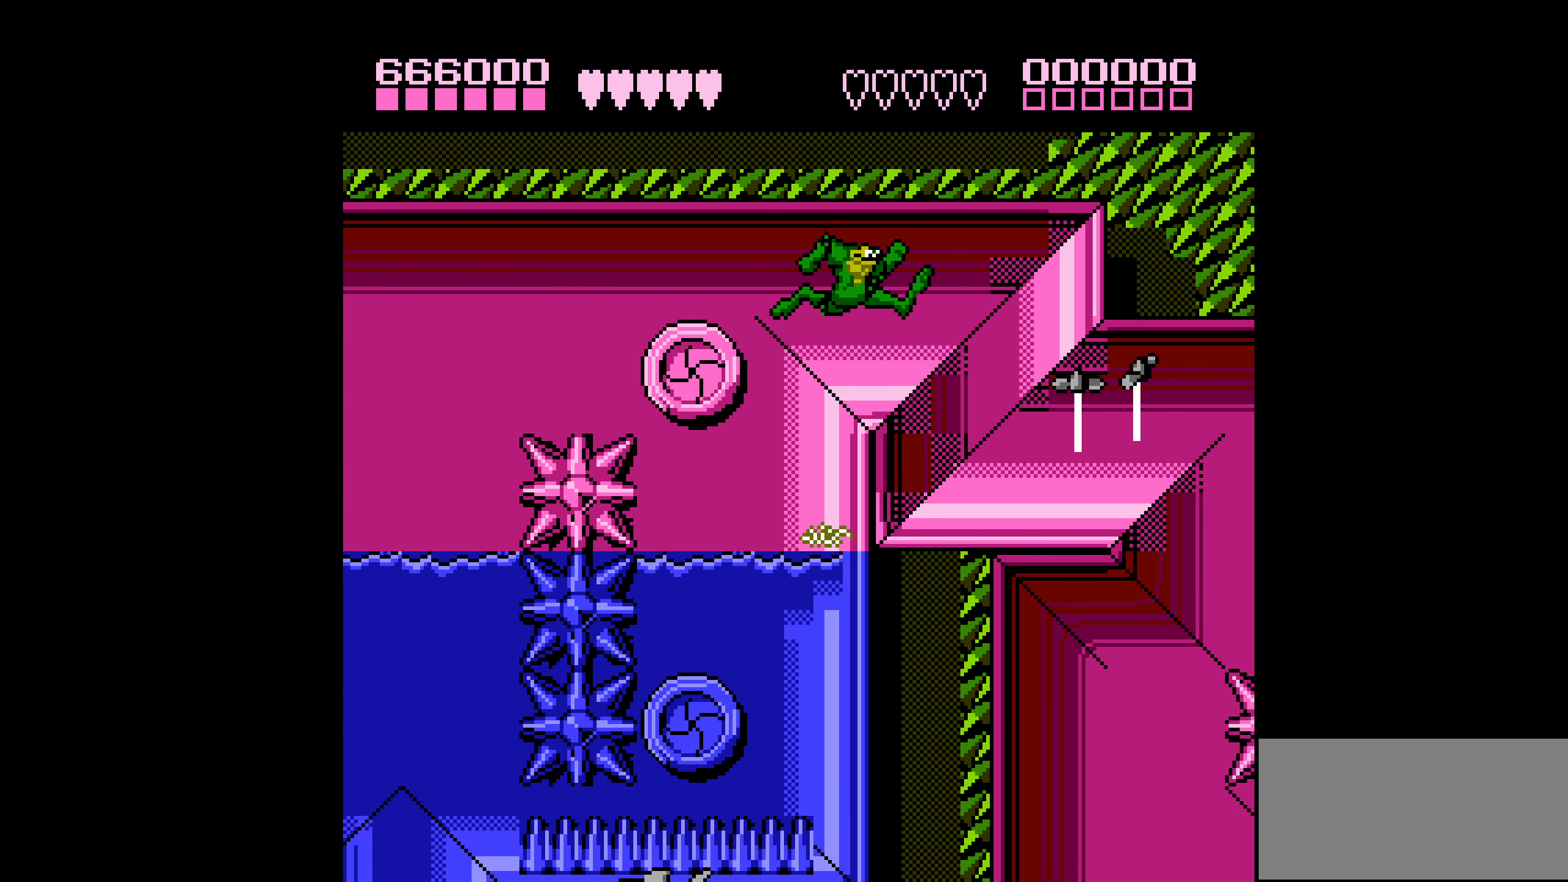
{"buttons": ["DPAD_RIGHT"], "events": [[17, "A", "up"], [100, "DPAD_RIGHT", "up"], [250, "DPAD_RIGHT", "down"], [367, "DPAD_RIGHT", "up"], [450, "DPAD_RIGHT", "down"]]}
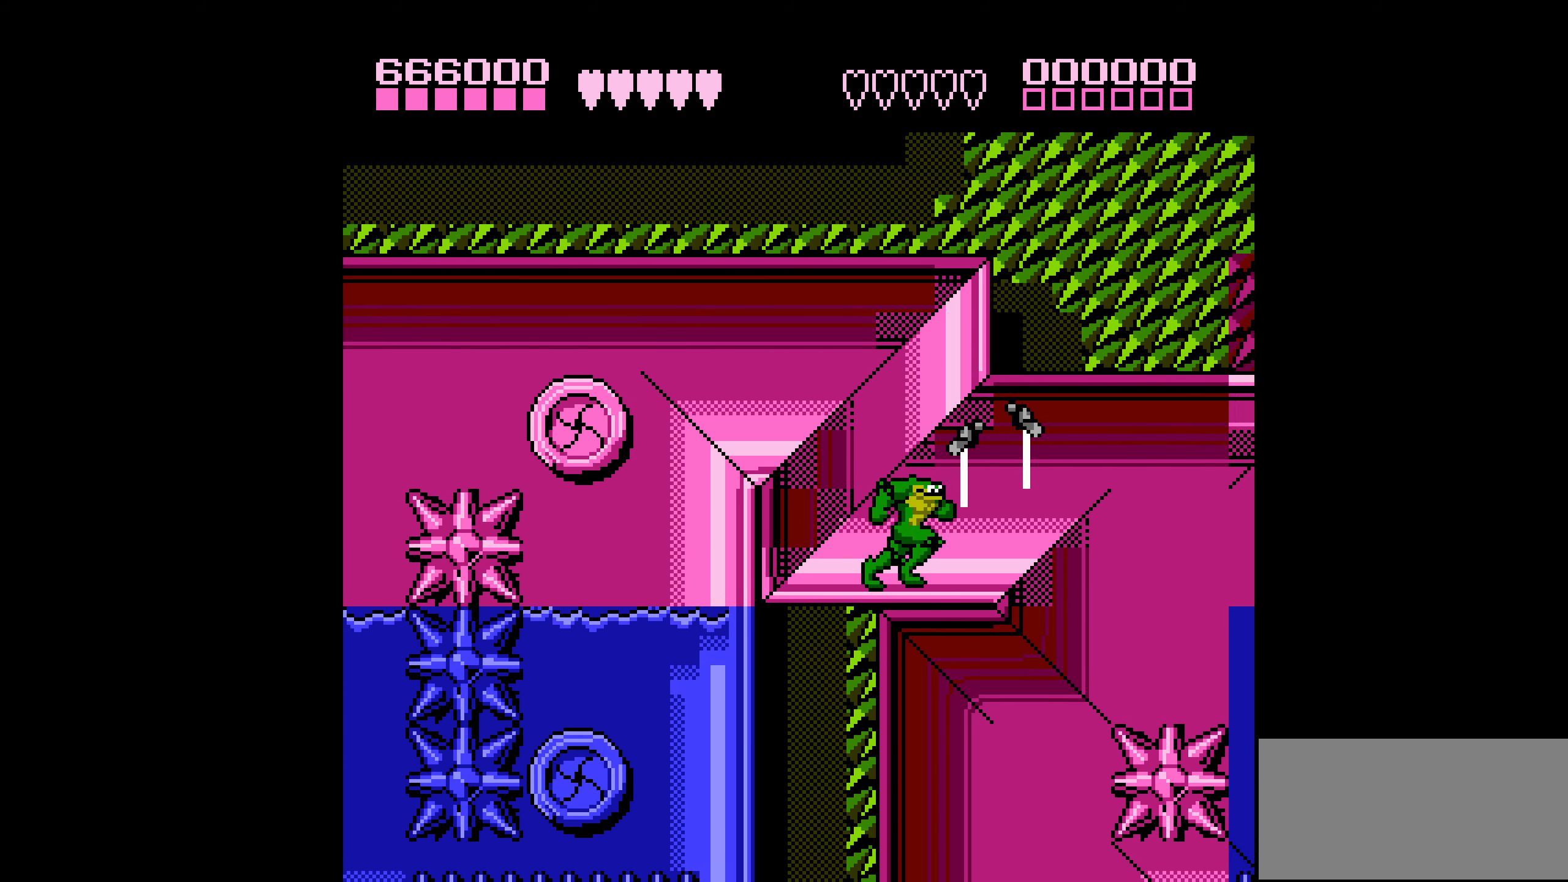
{"buttons": ["DPAD_LEFT"], "events": [[17, "DPAD_RIGHT", "up"], [67, "DPAD_RIGHT", "down"], [267, "DPAD_RIGHT", "up"], [284, "DPAD_LEFT", "down"]]}
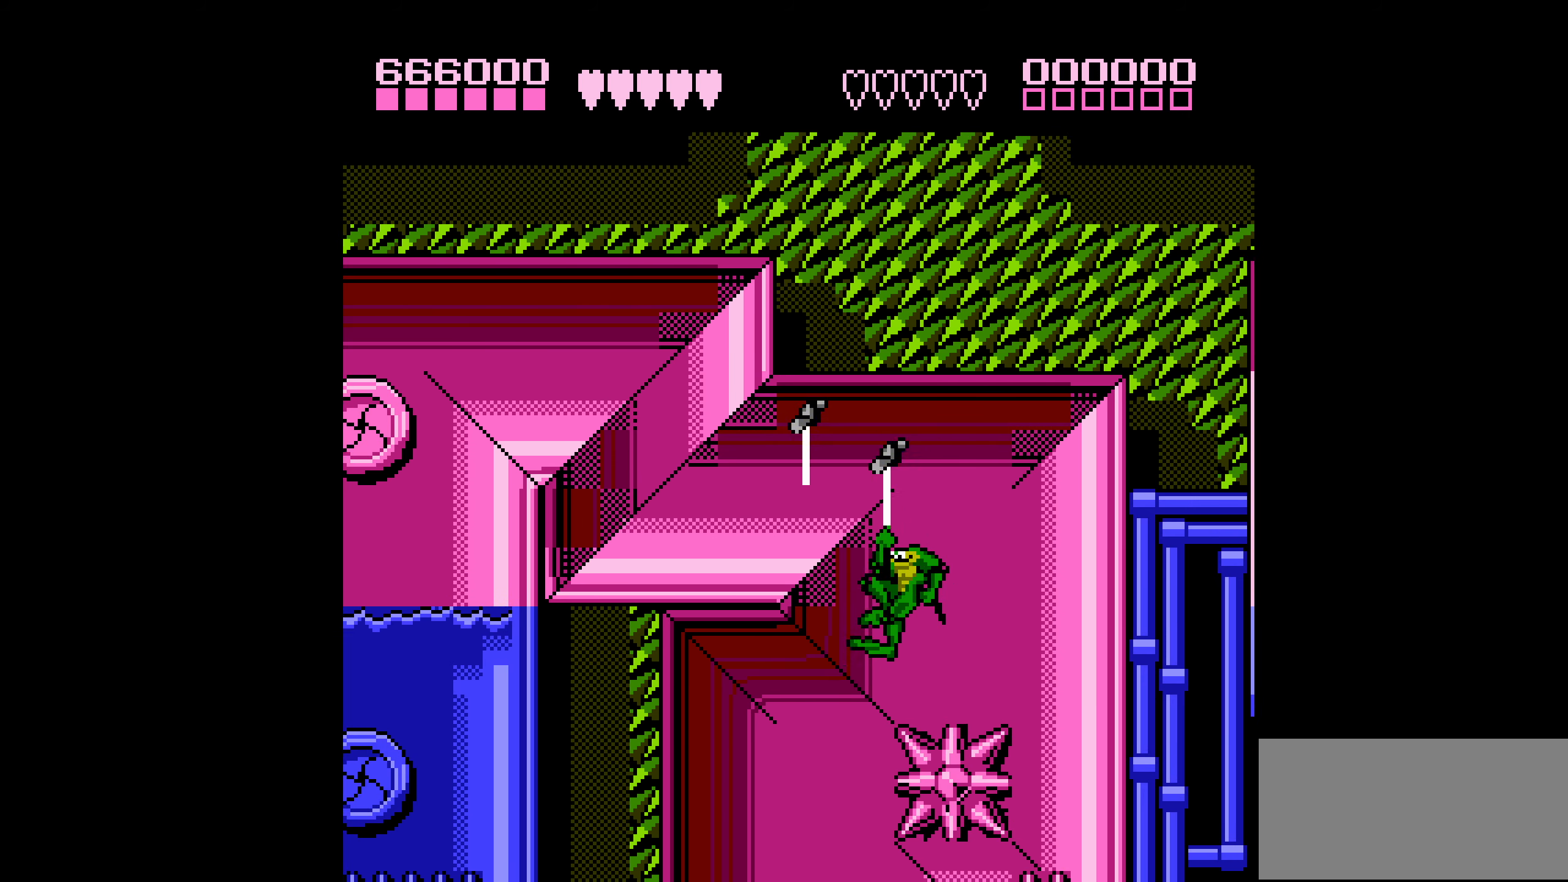
{"buttons": ["DPAD_LEFT"], "events": []}
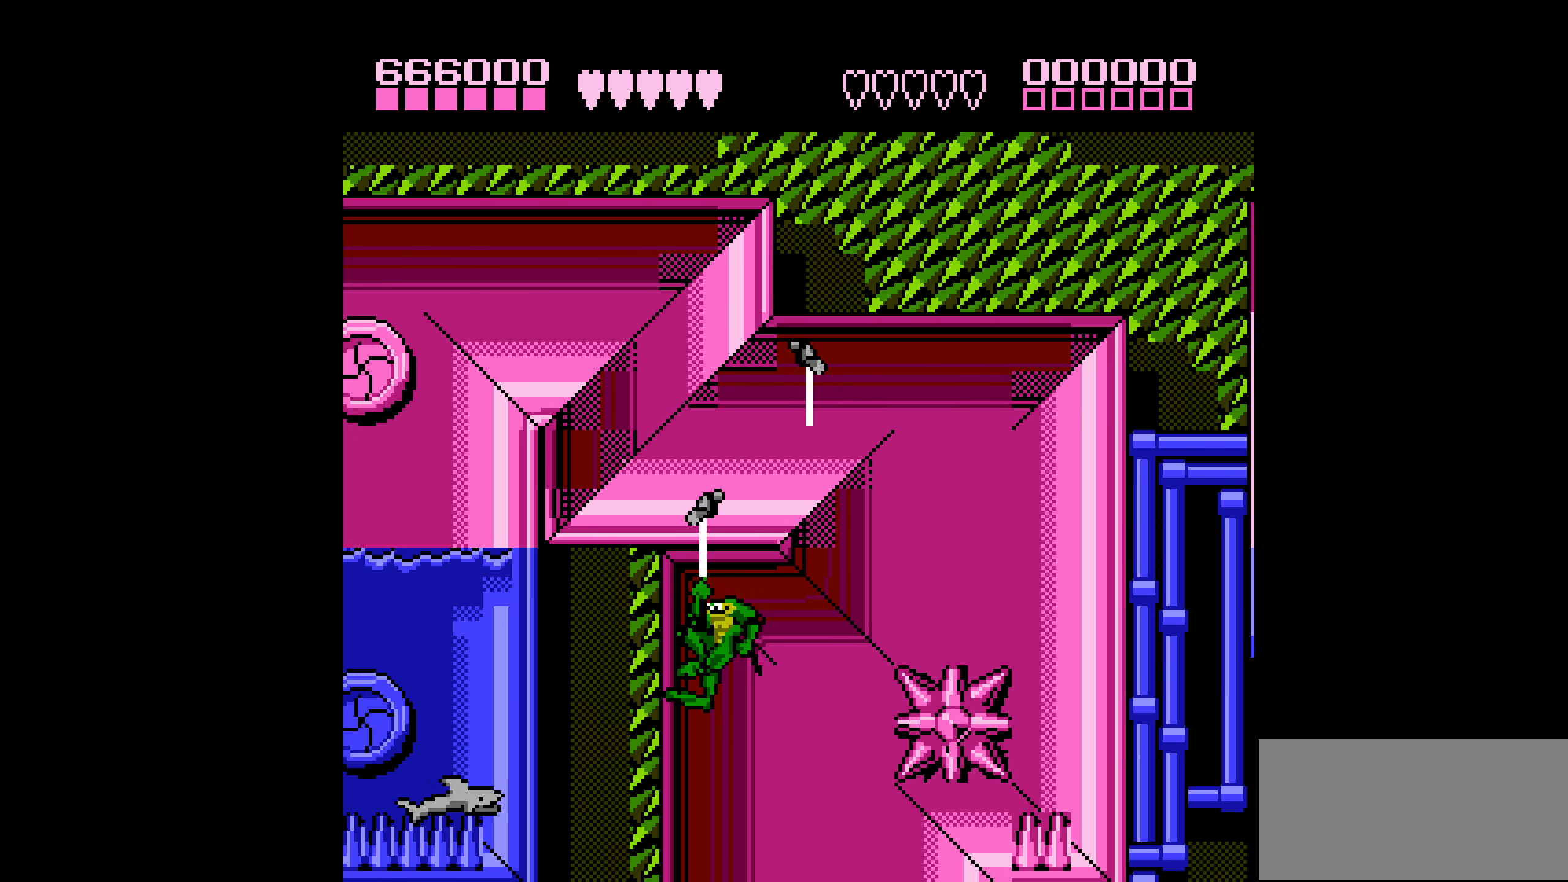
{"buttons": [], "events": [[334, "DPAD_LEFT", "up"]]}
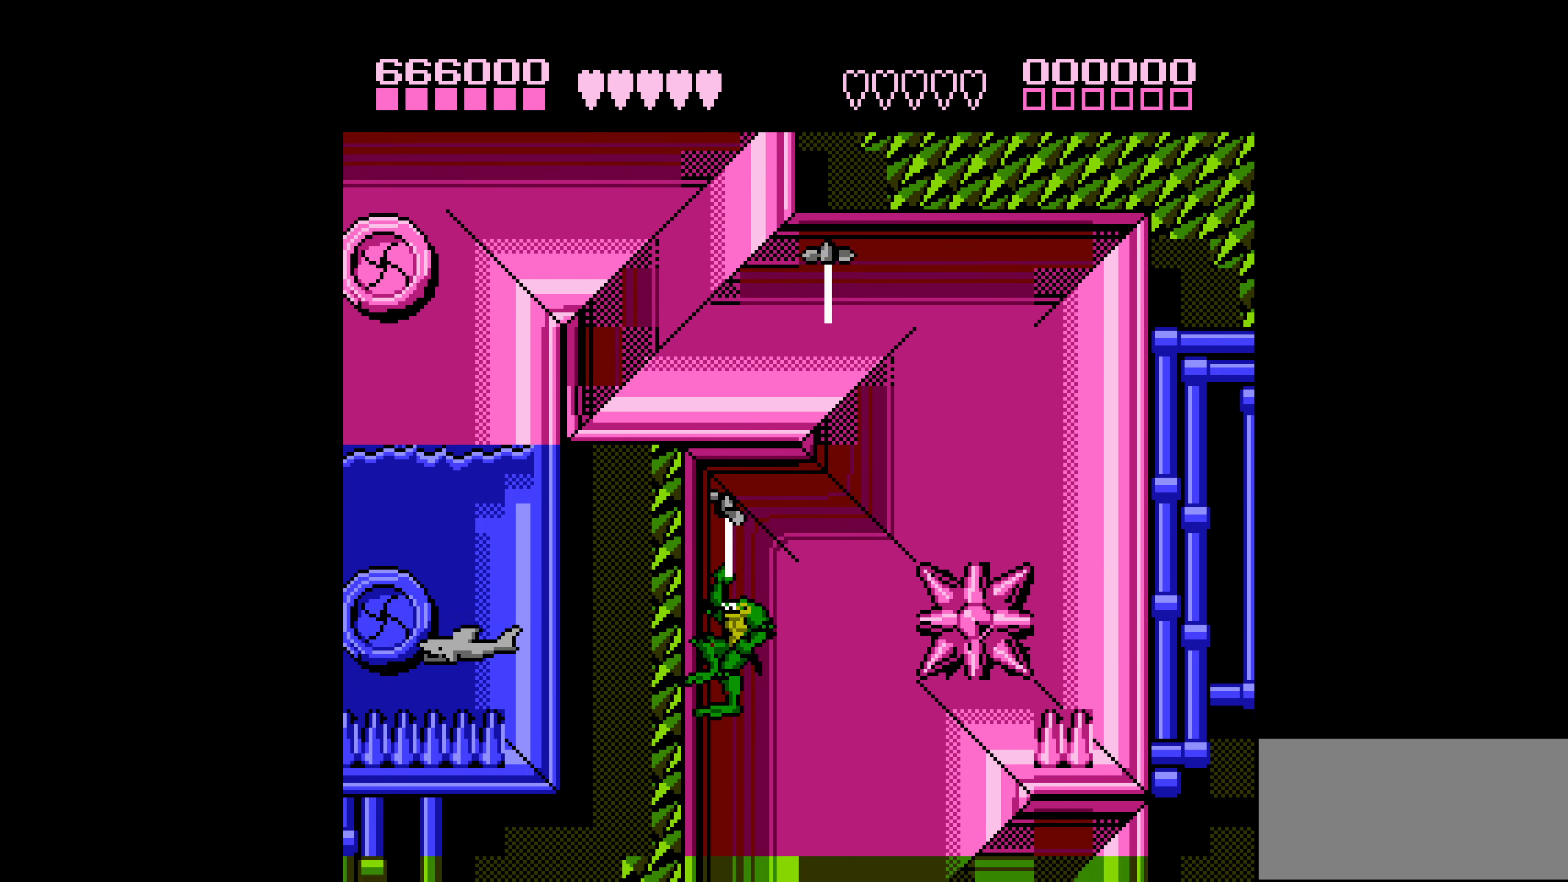
{"buttons": ["DPAD_RIGHT"], "events": [[34, "DPAD_RIGHT", "down"]]}
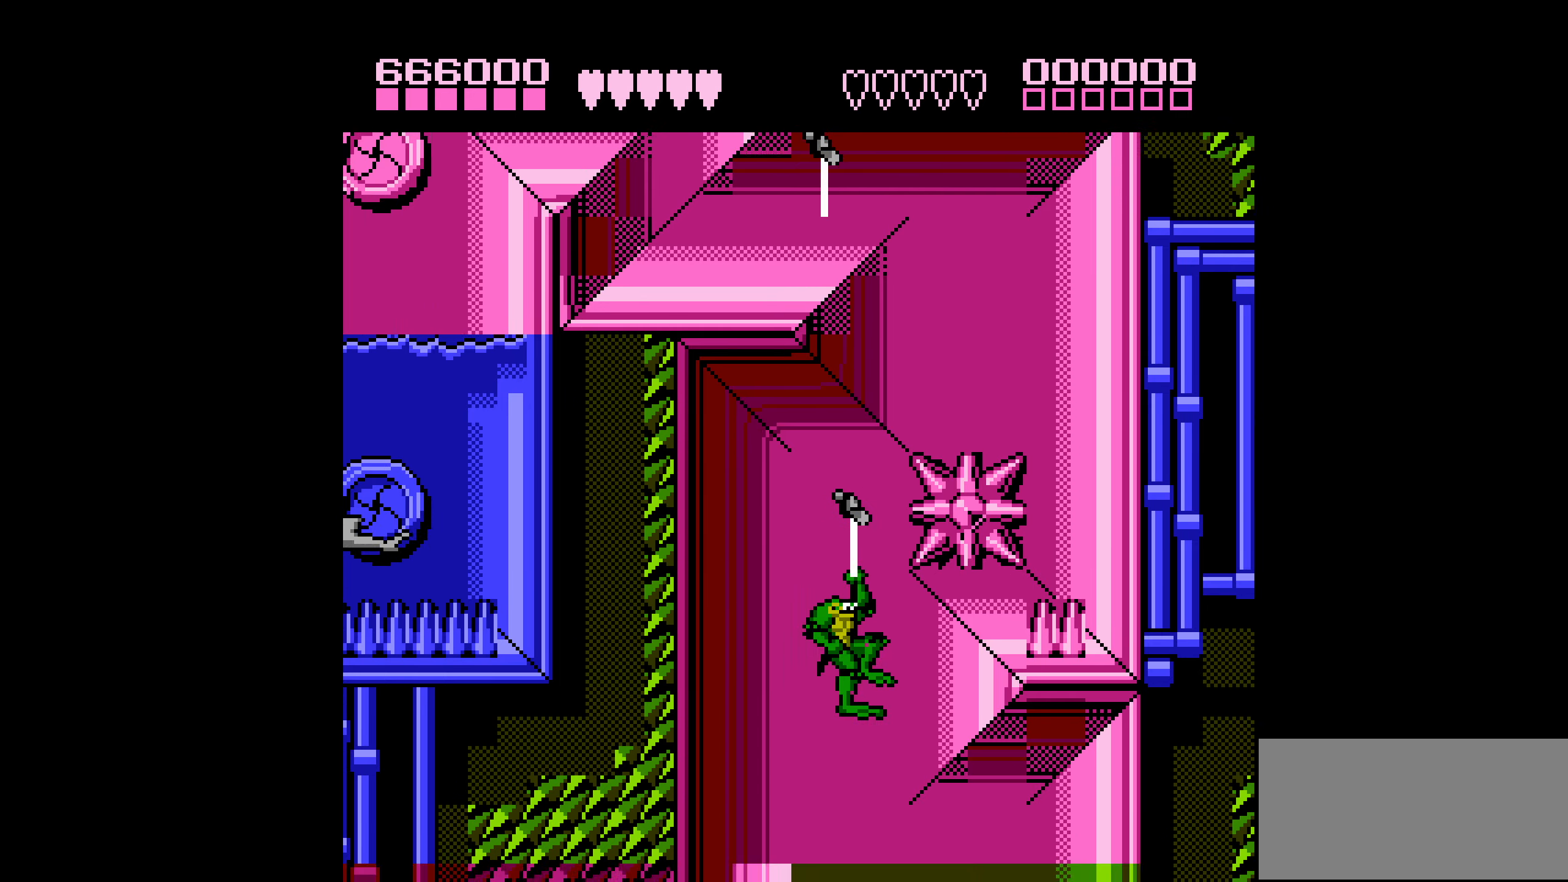
{"buttons": ["DPAD_RIGHT"], "events": []}
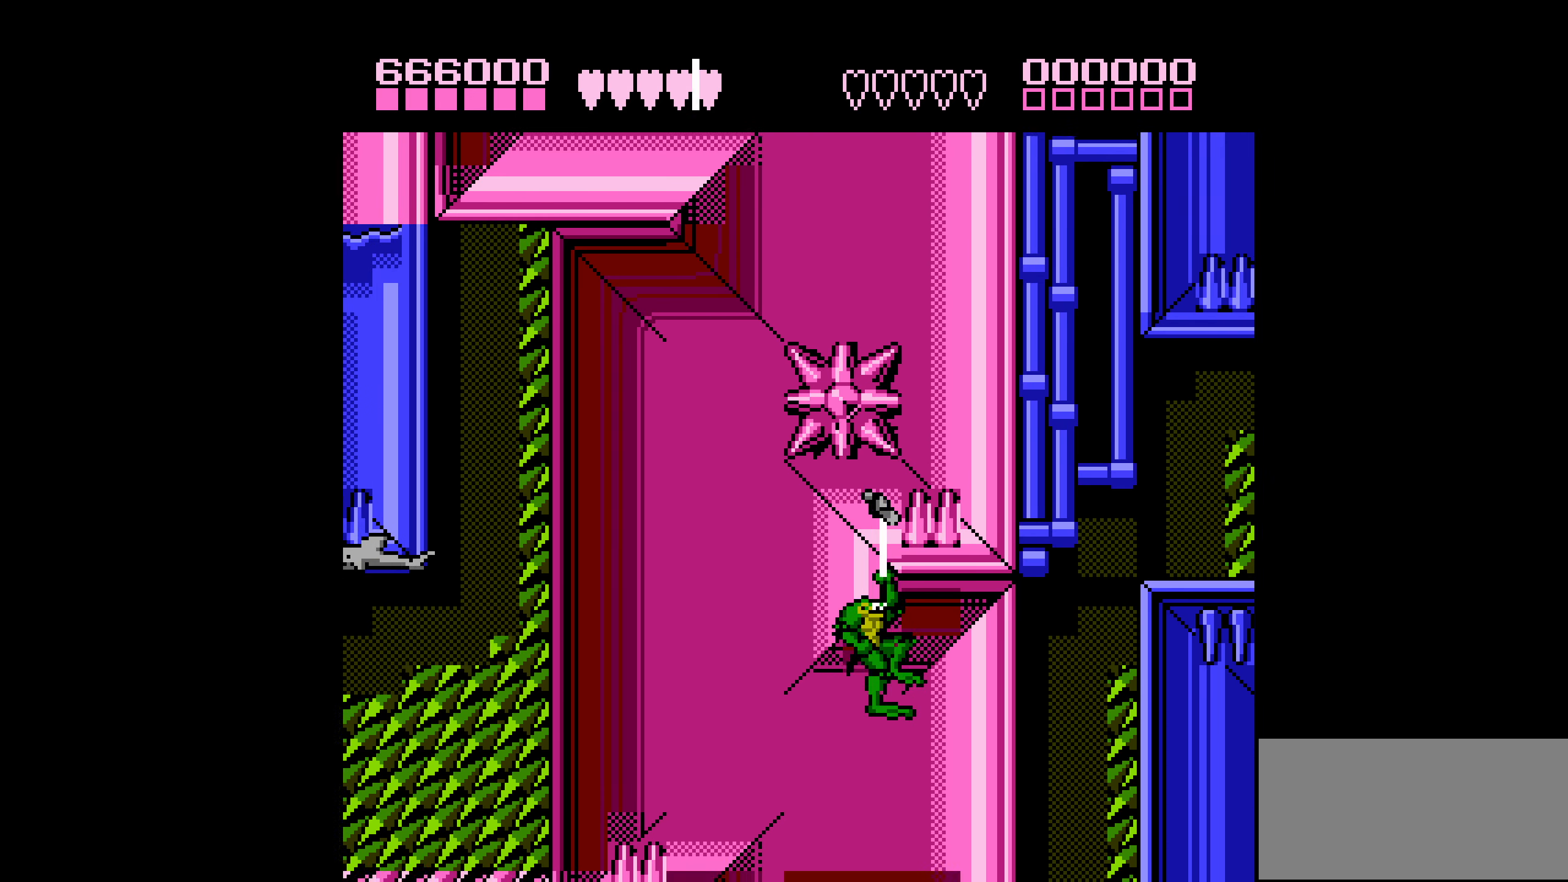
{"buttons": [], "events": [[450, "DPAD_RIGHT", "up"]]}
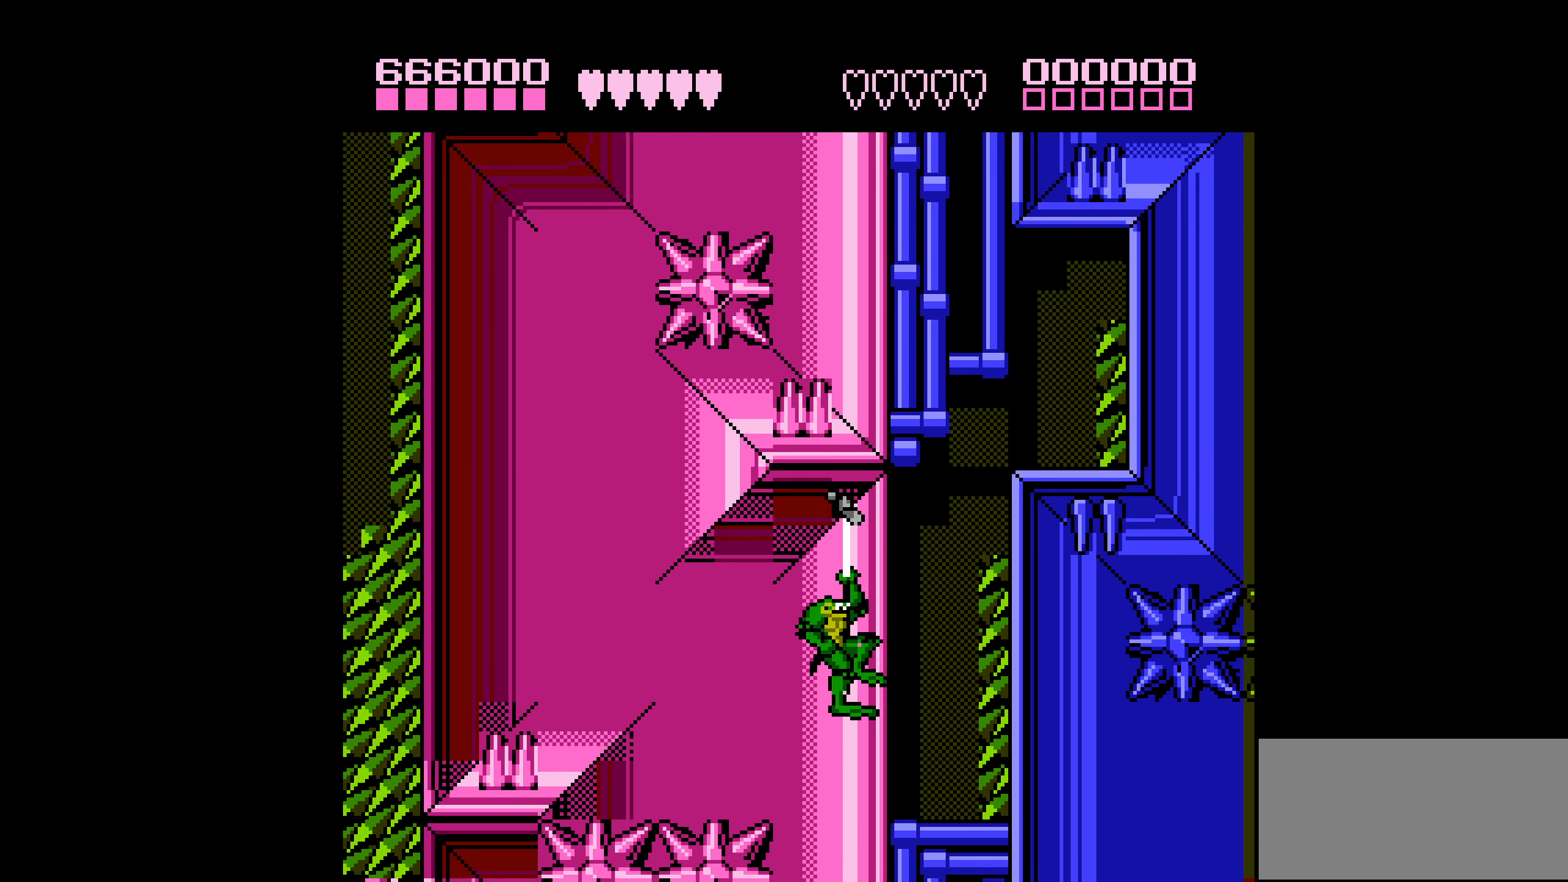
{"buttons": [], "events": []}
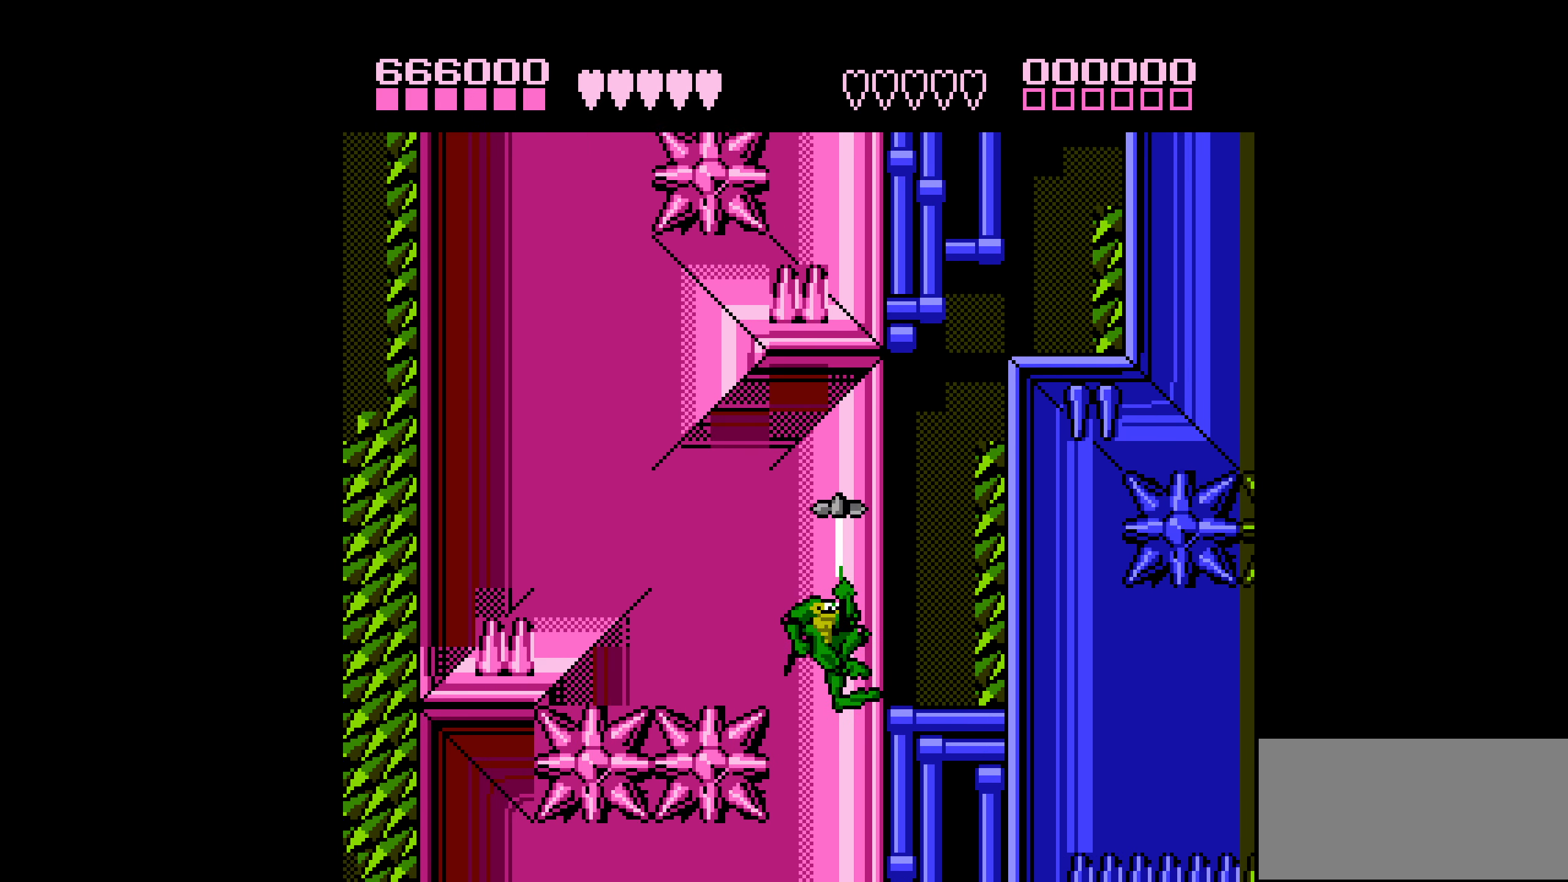
{"buttons": [], "events": []}
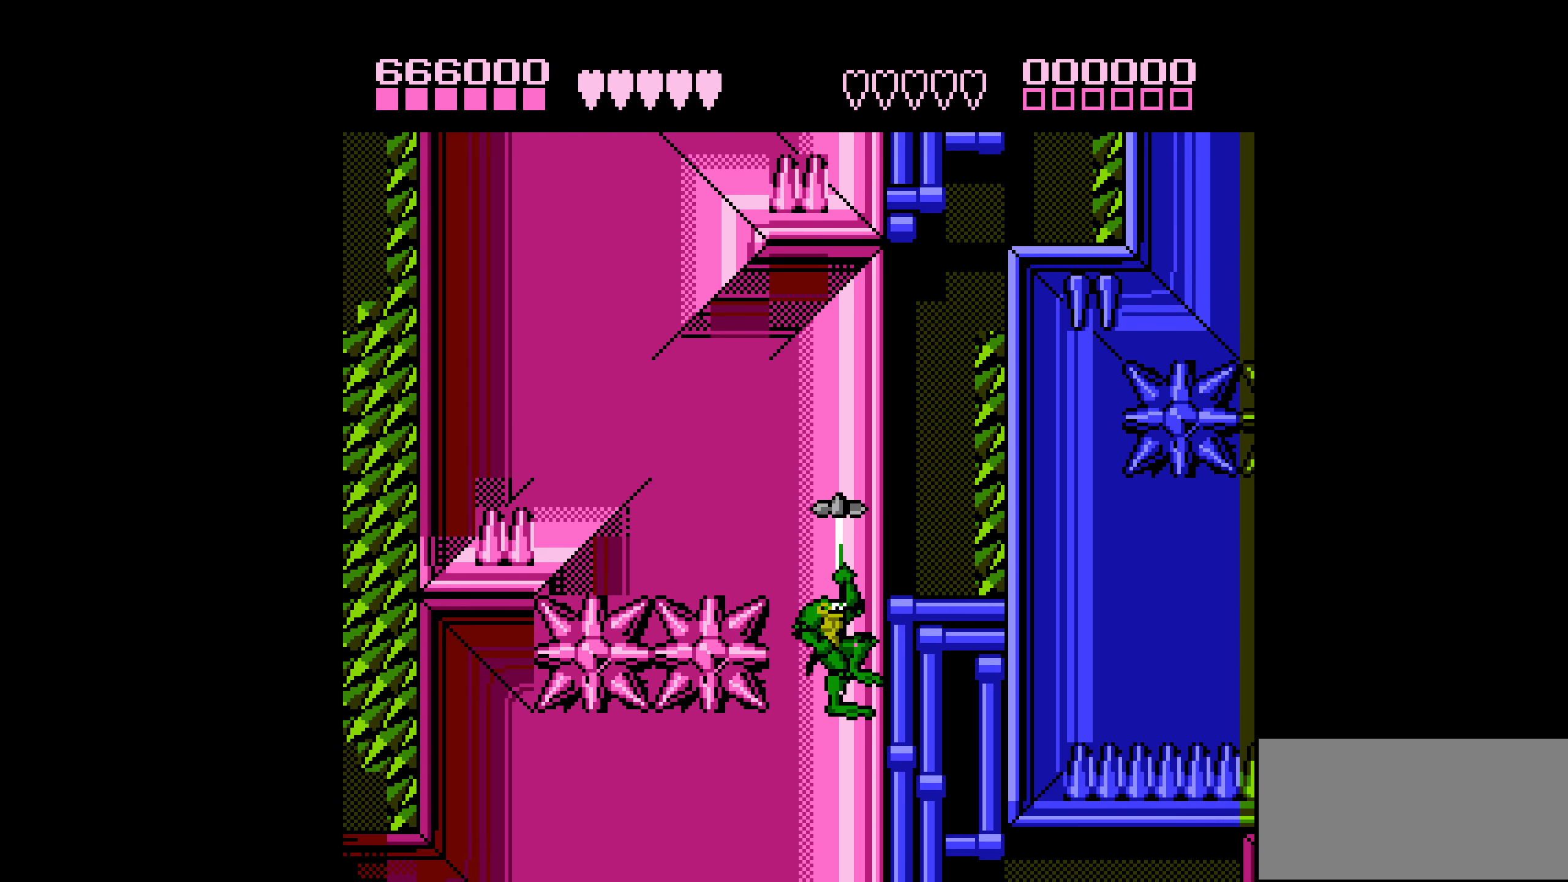
{"buttons": ["DPAD_LEFT"], "events": [[150, "DPAD_LEFT", "down"]]}
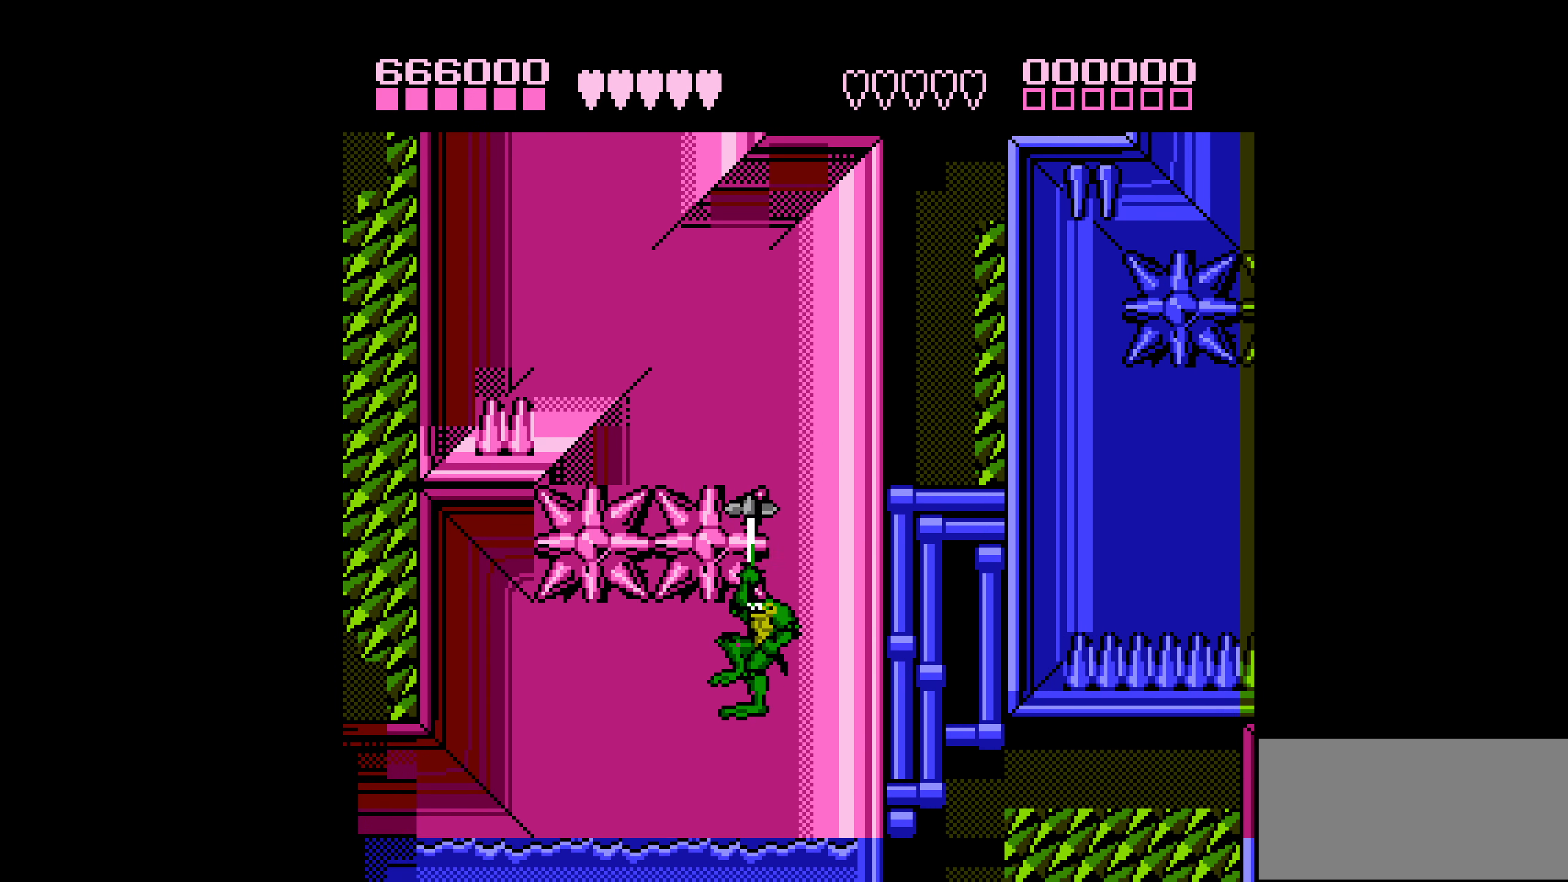
{"buttons": ["DPAD_LEFT"], "events": []}
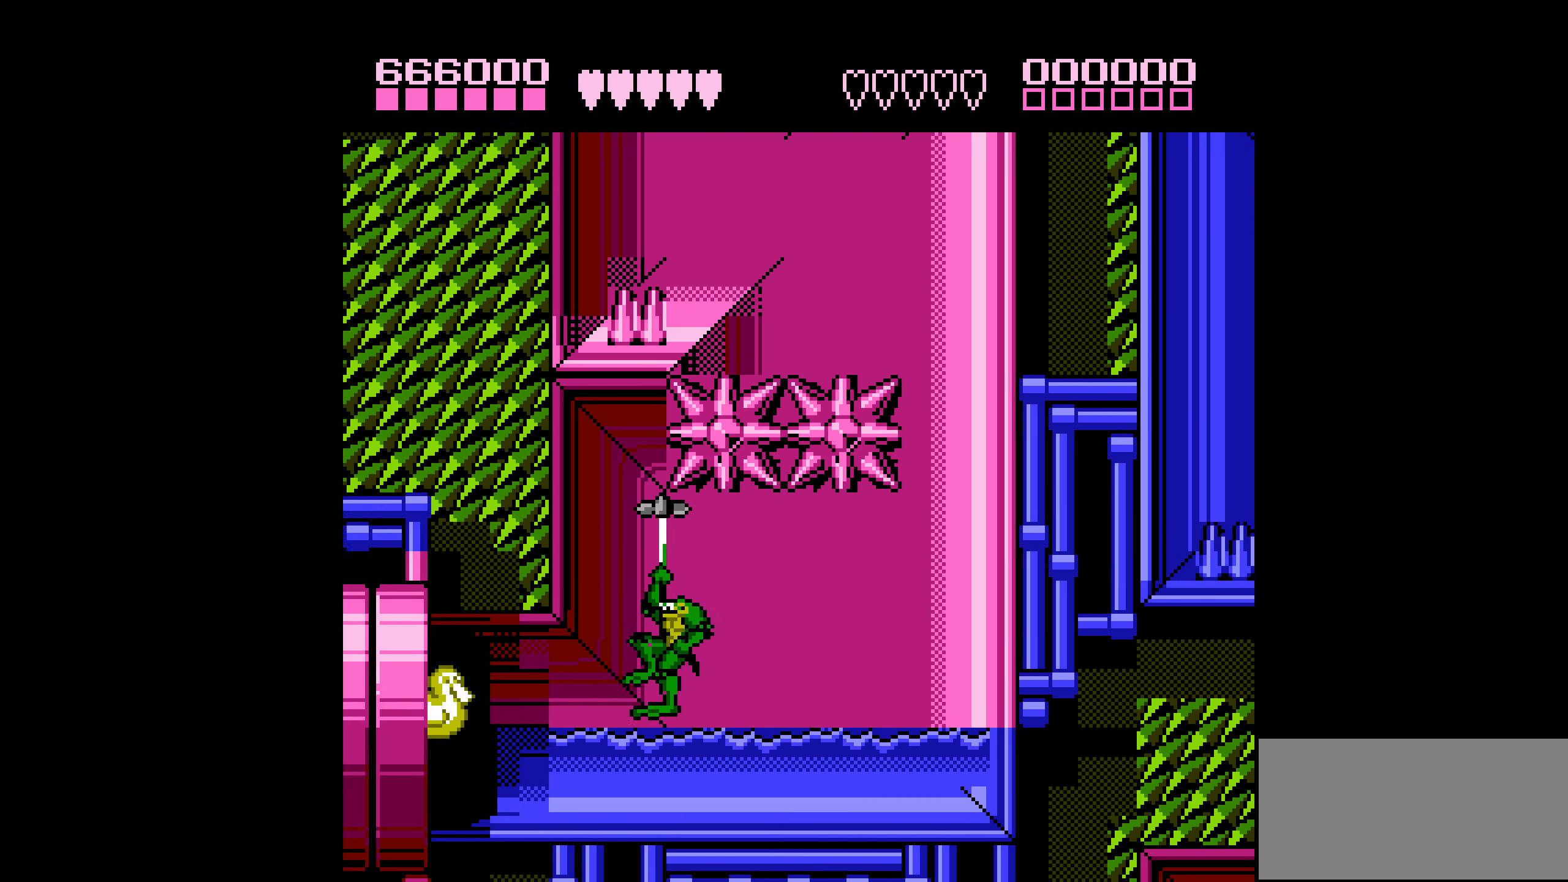
{"buttons": ["DPAD_LEFT"], "events": [[283, "B", "down"], [366, "B", "up"], [433, "B", "down"], [483, "B", "up"]]}
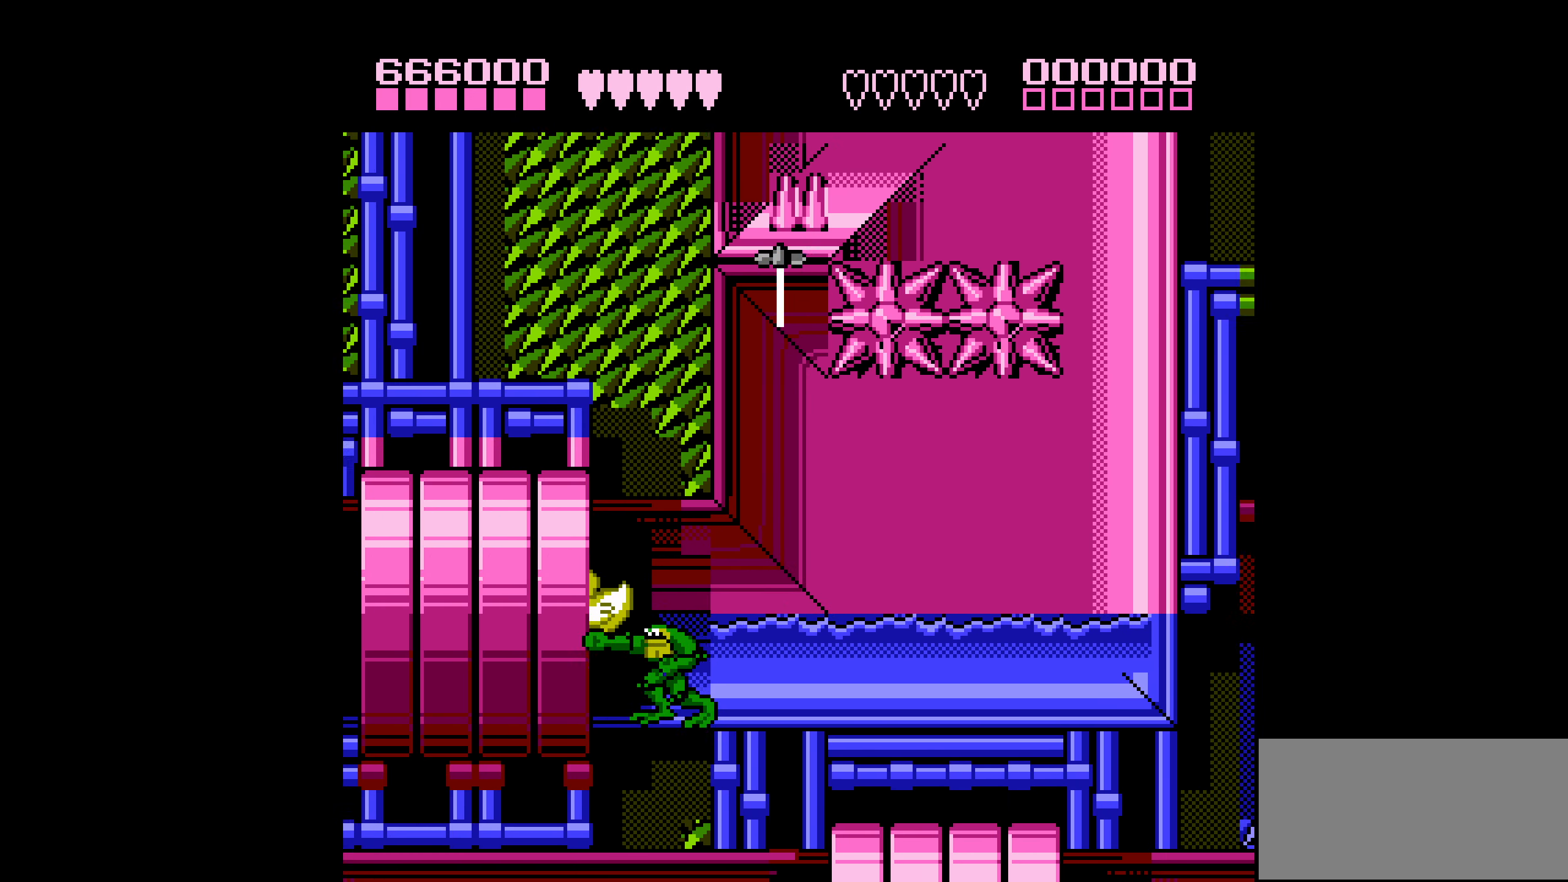
{"buttons": ["DPAD_LEFT"], "events": [[33, "B", "down"], [133, "B", "up"]]}
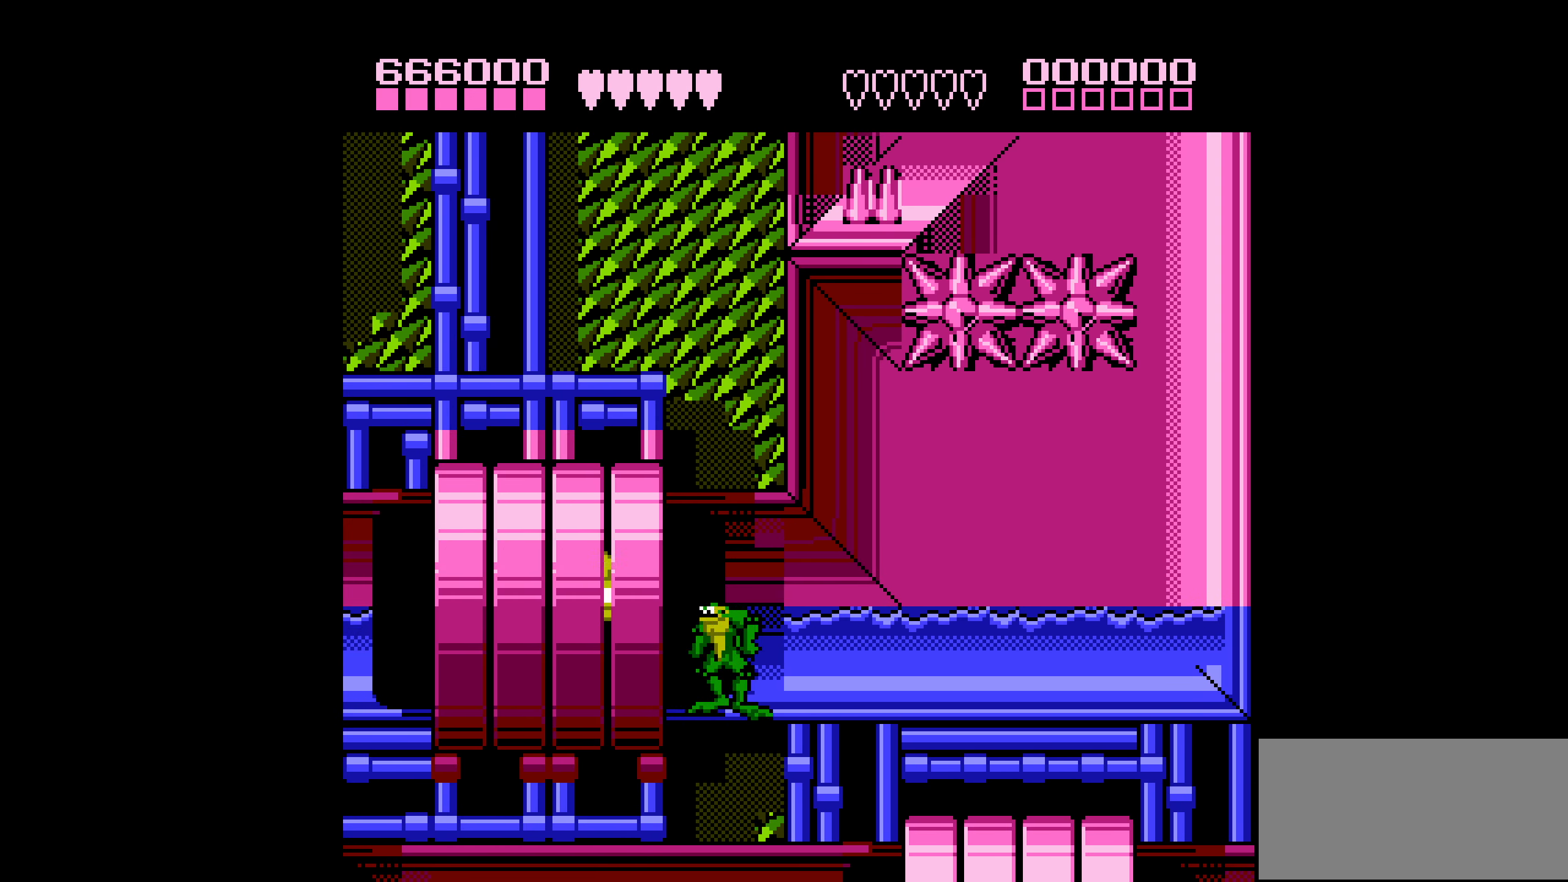
{"buttons": ["DPAD_LEFT"], "events": [[33, "A", "down"], [383, "A", "up"]]}
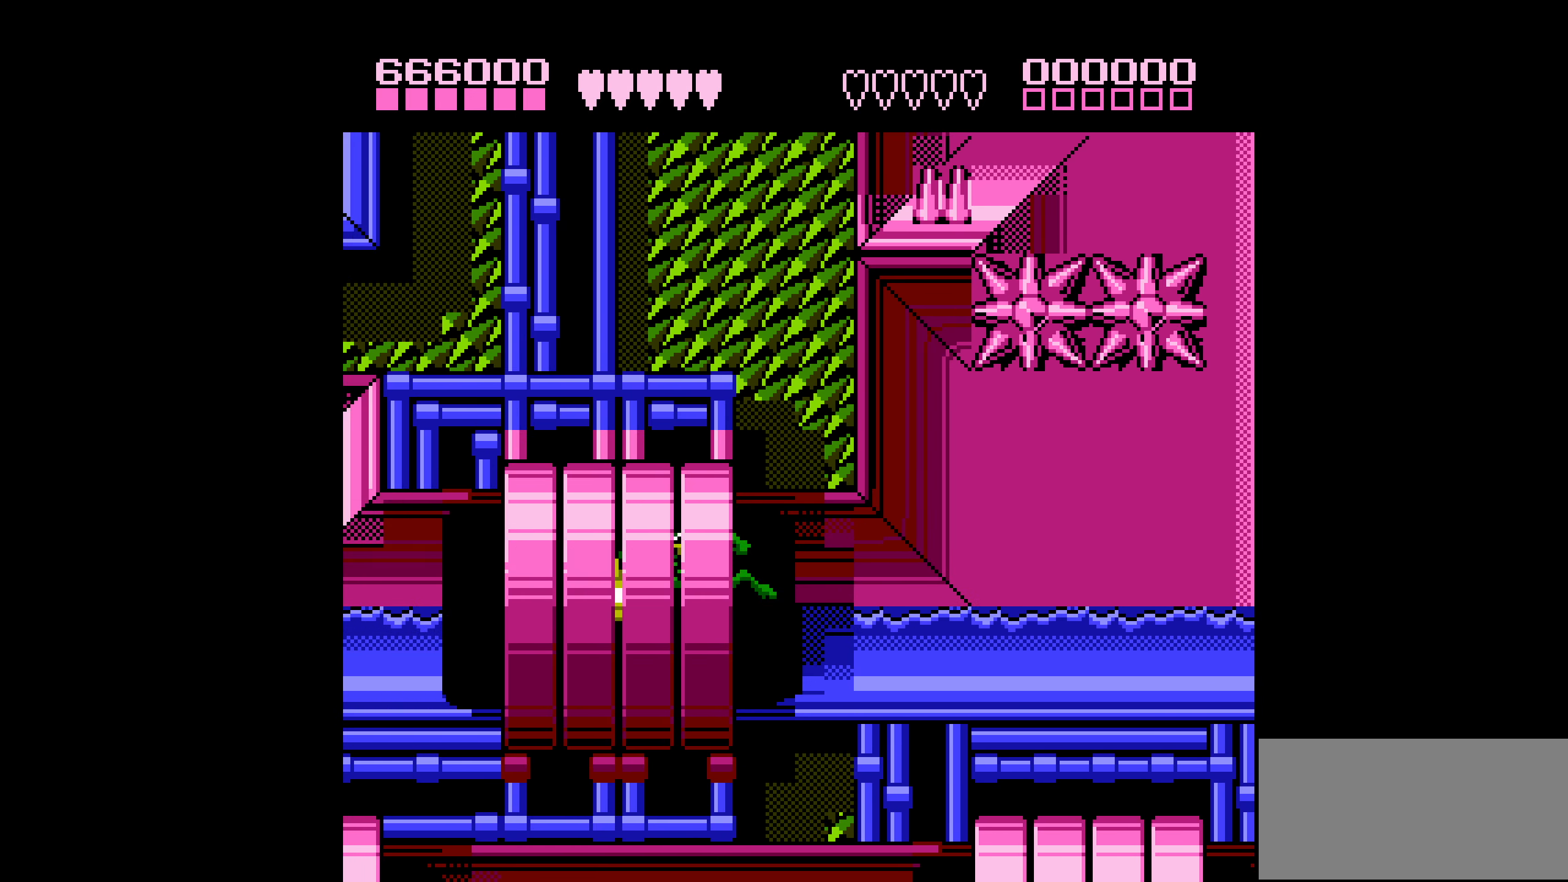
{"buttons": ["B", "DPAD_LEFT"], "events": [[33, "B", "down"], [133, "B", "up"], [183, "B", "down"], [250, "B", "up"], [317, "B", "down"], [383, "B", "up"], [433, "B", "down"]]}
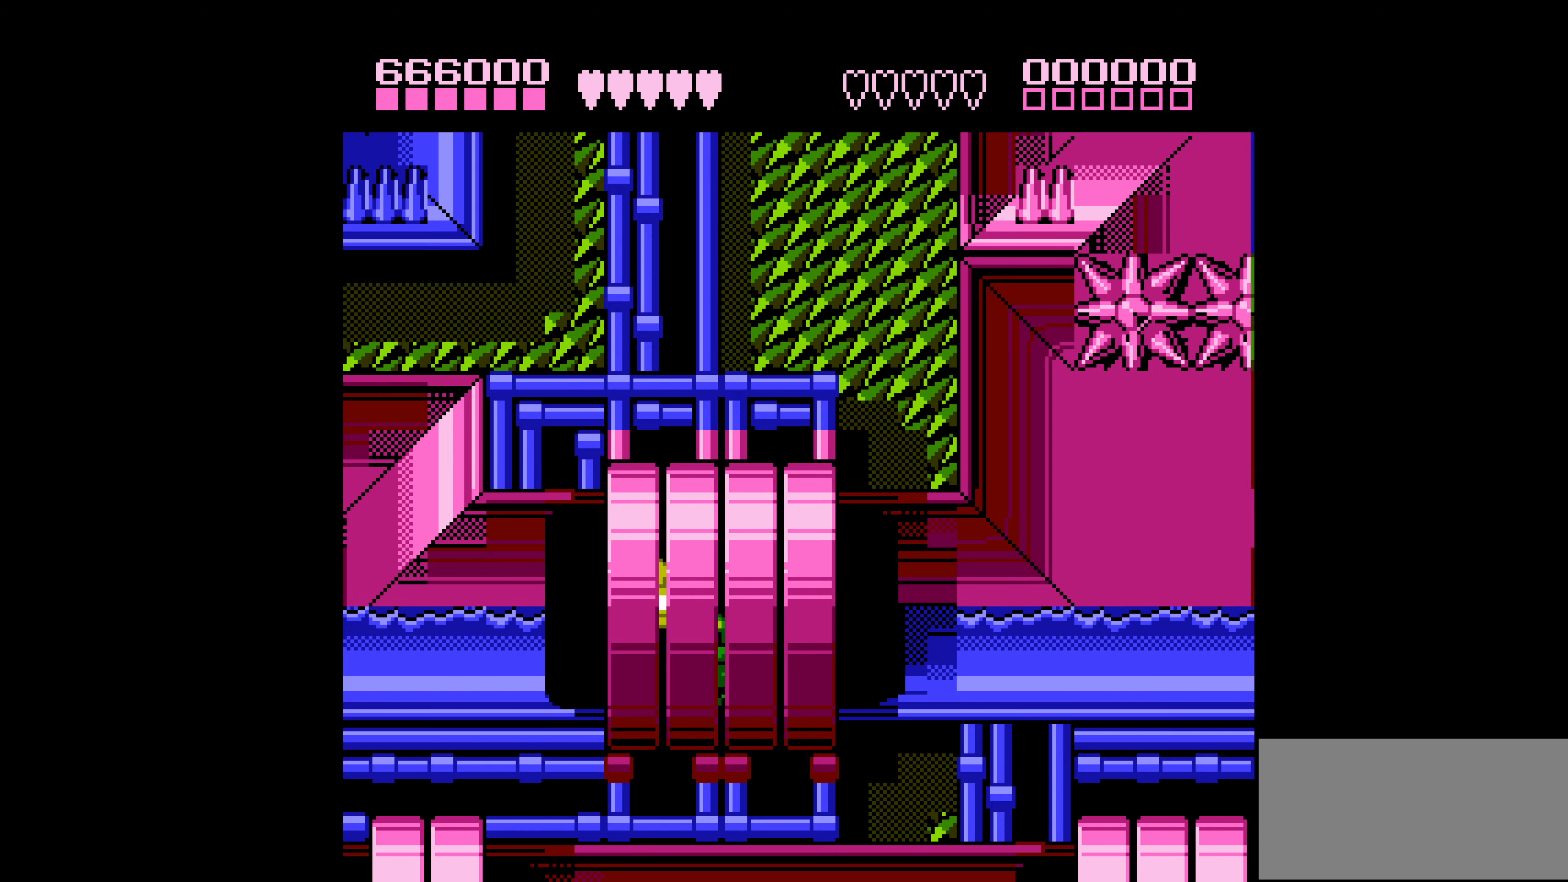
{"buttons": ["DPAD_LEFT"], "events": [[17, "B", "up"], [83, "B", "down"], [283, "B", "up"]]}
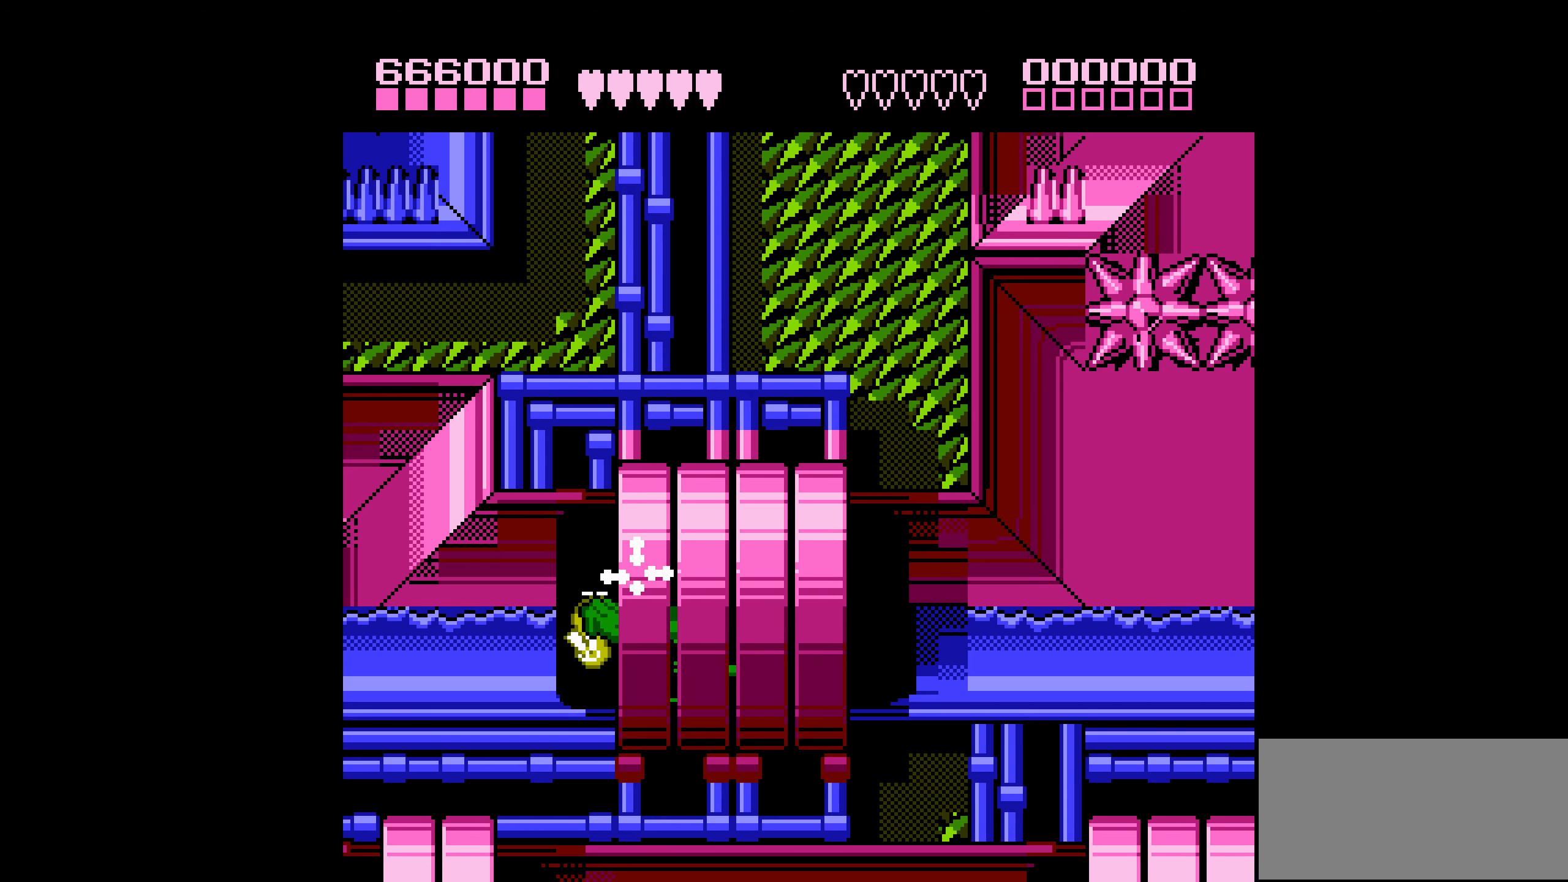
{"buttons": ["DPAD_LEFT"], "events": []}
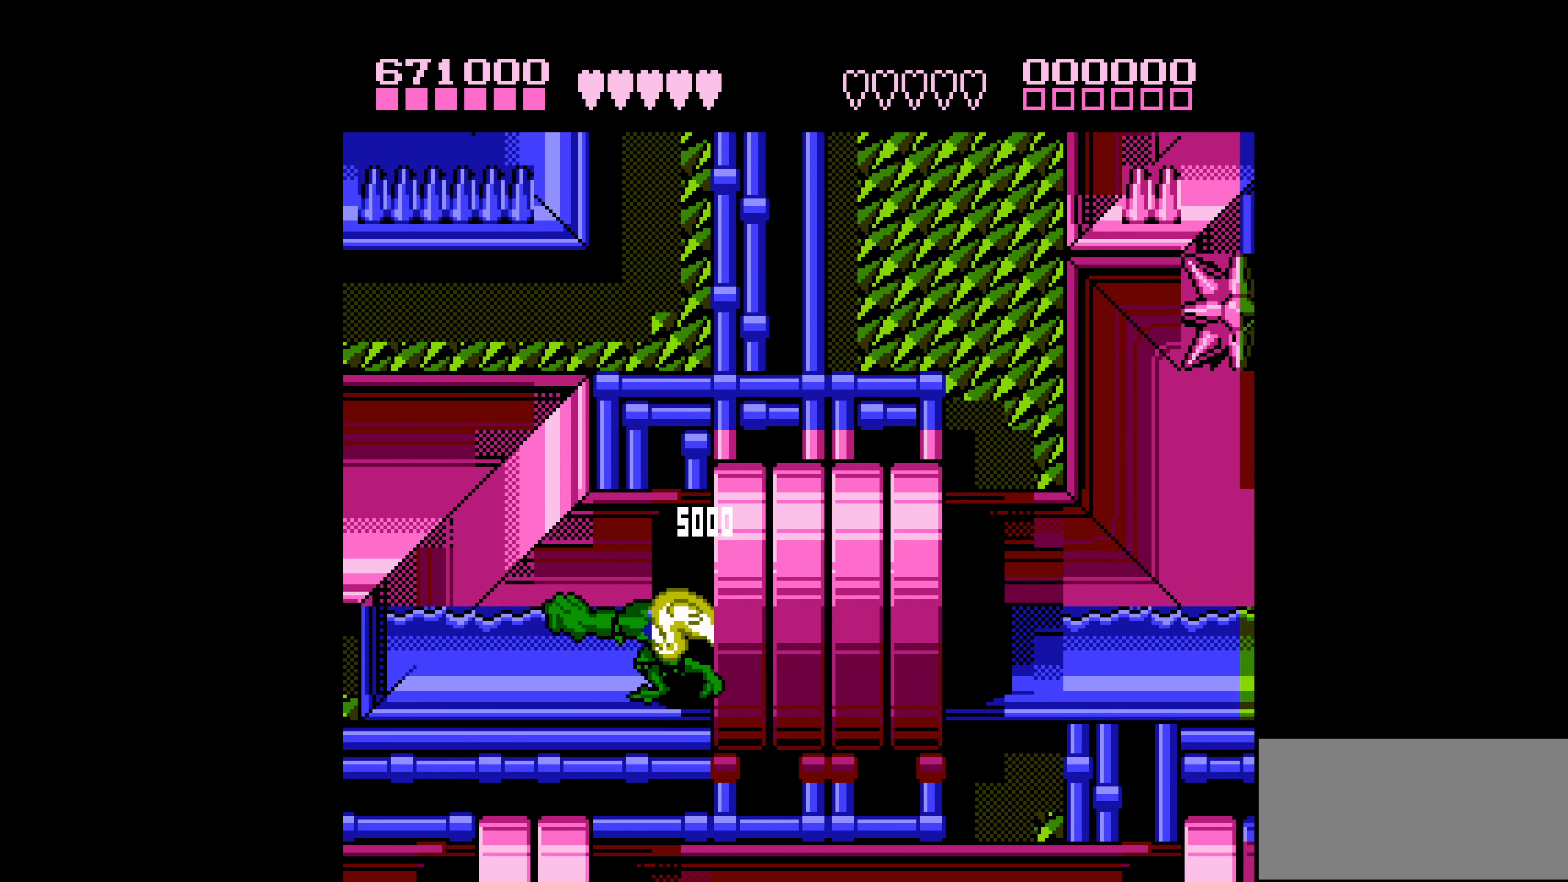
{"buttons": ["A", "DPAD_LEFT"], "events": [[400, "A", "down"]]}
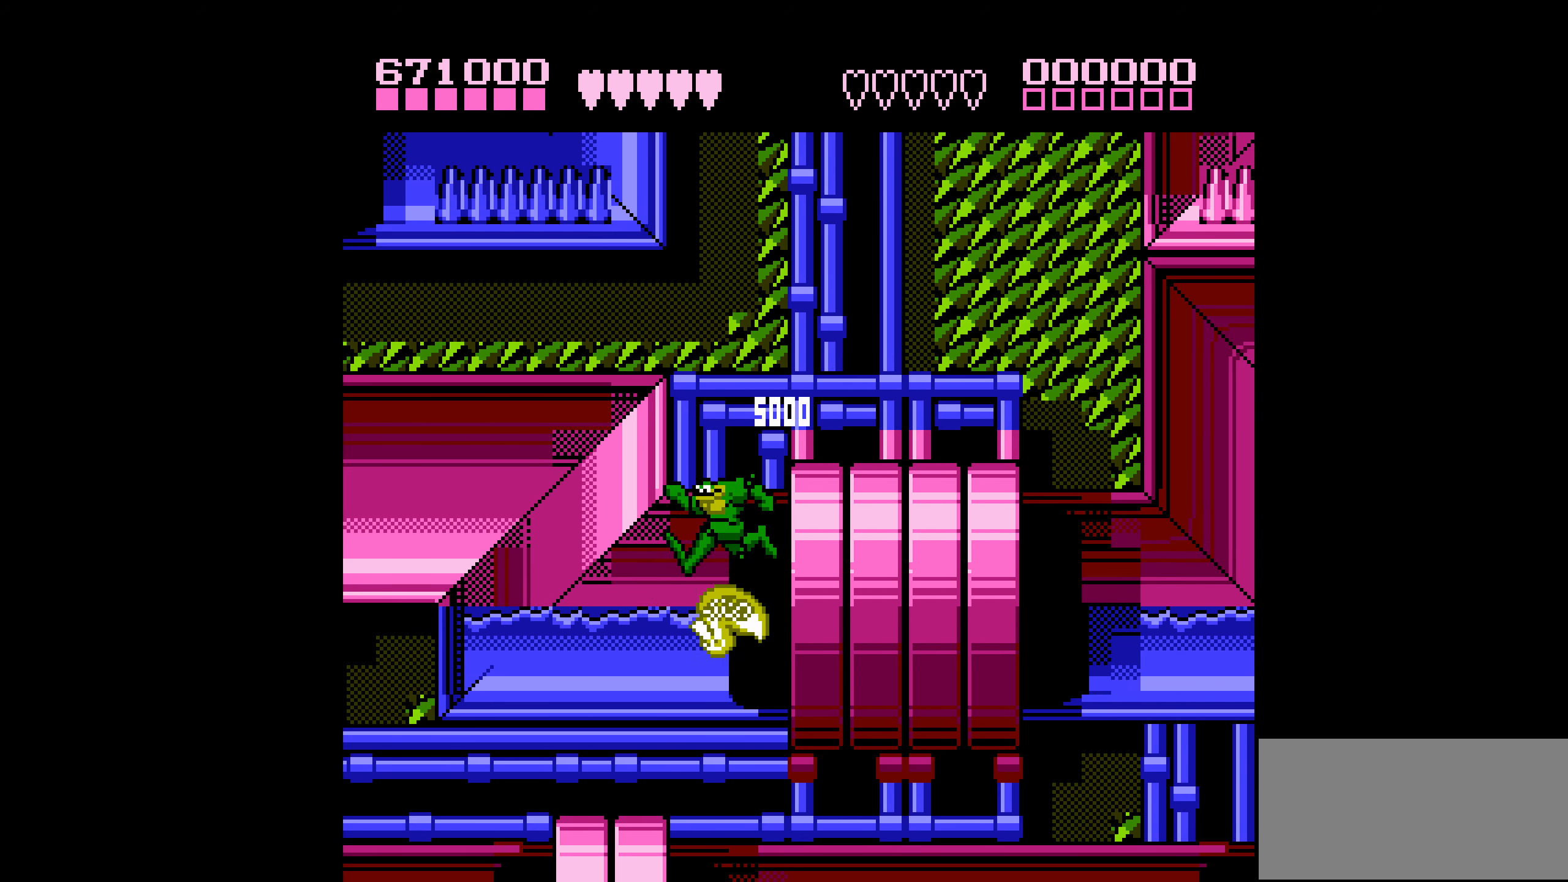
{"buttons": ["DPAD_LEFT"], "events": [[150, "A", "up"]]}
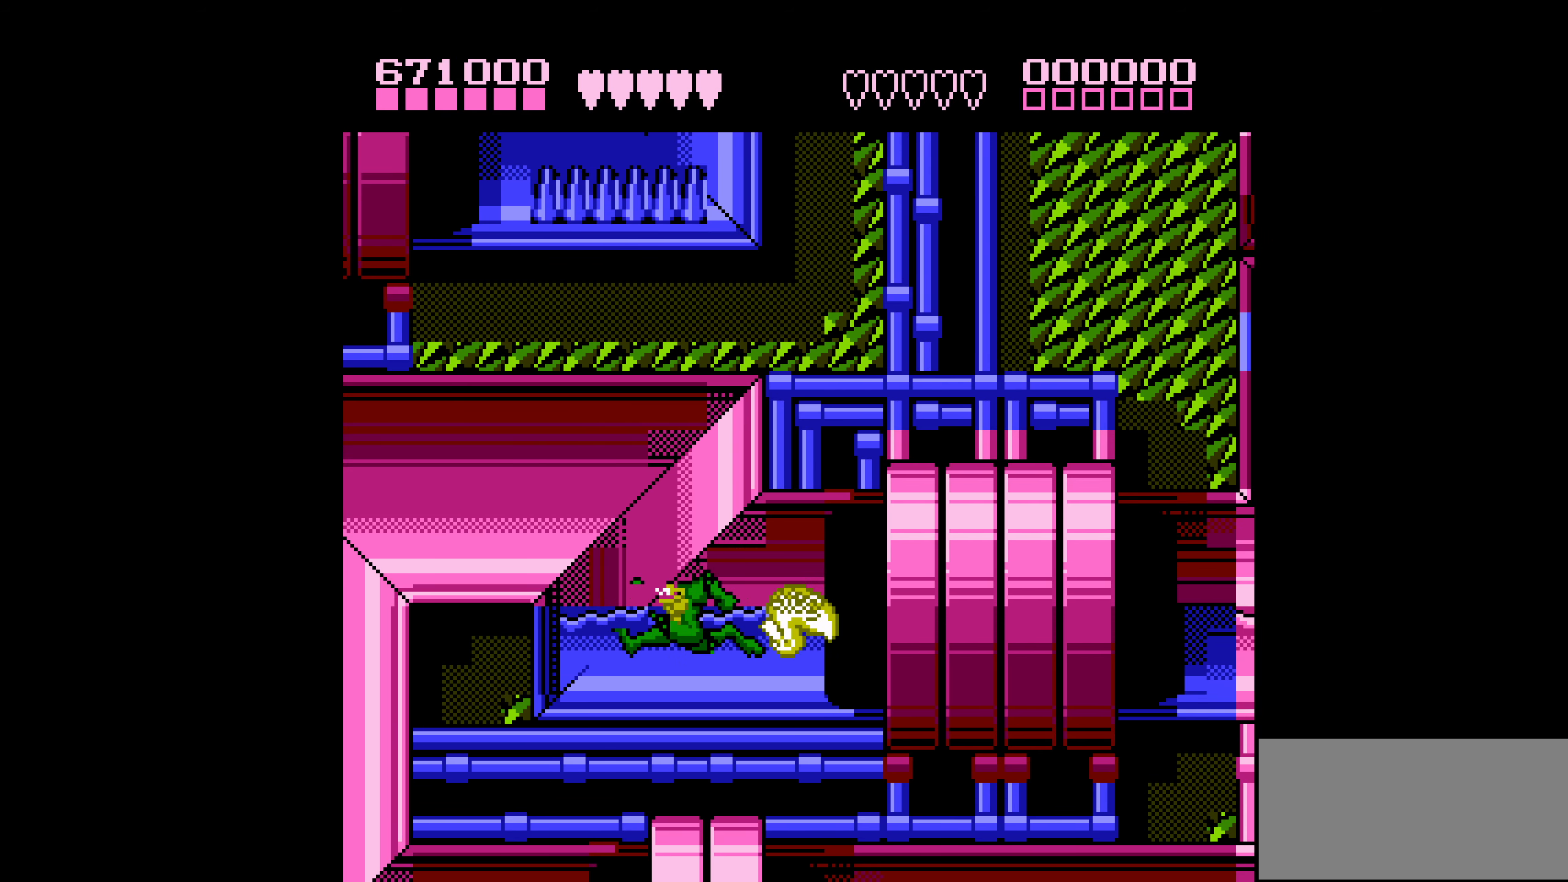
{"buttons": ["DPAD_LEFT"], "events": [[83, "A", "down"], [150, "A", "up"]]}
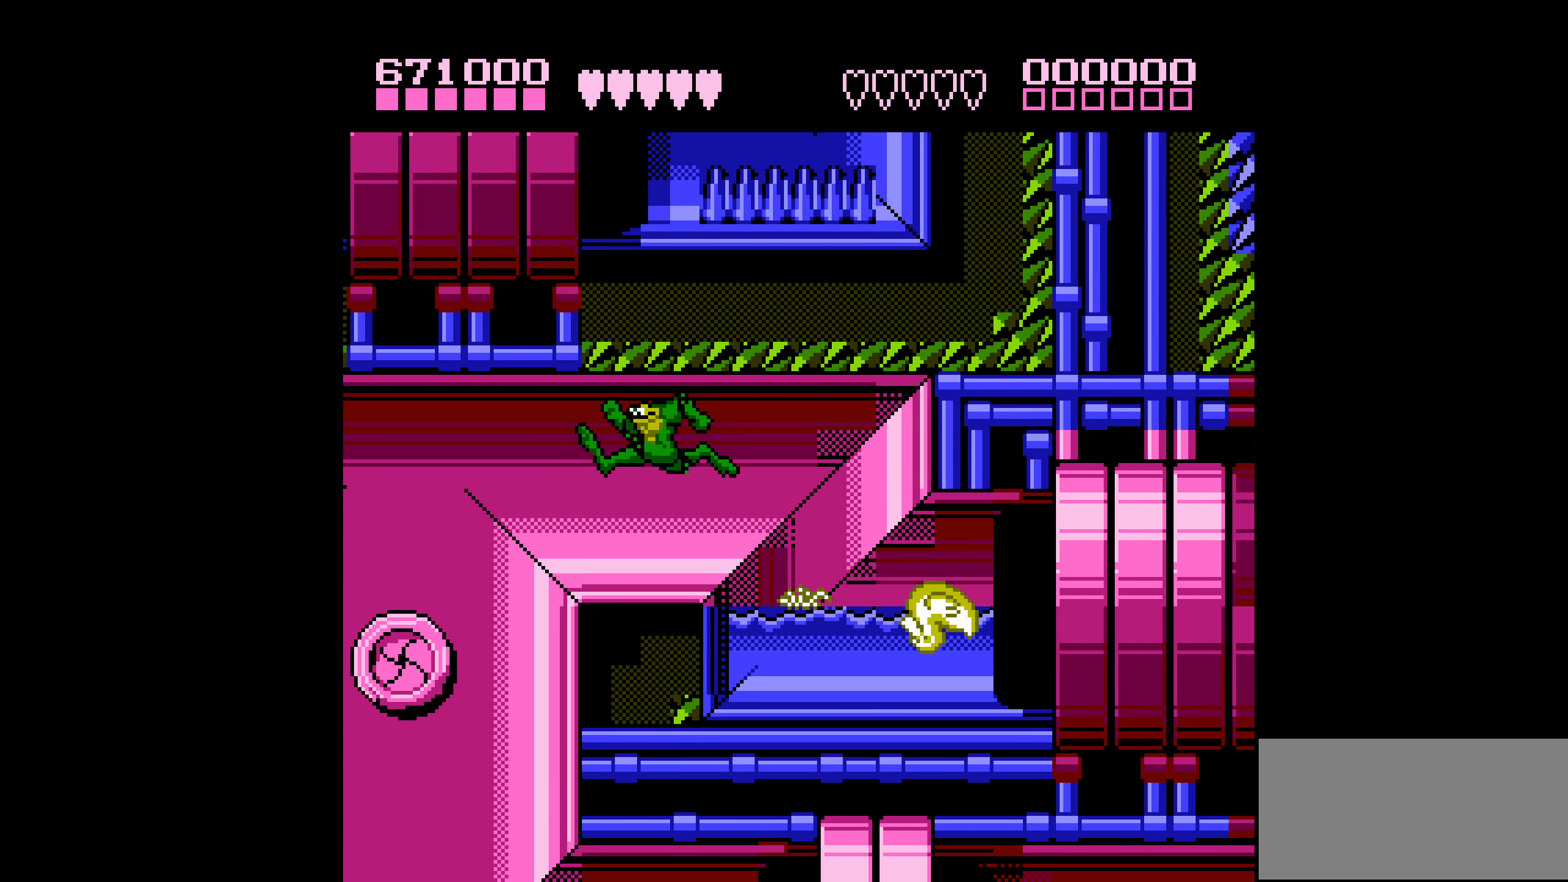
{"buttons": ["DPAD_RIGHT"], "events": [[233, "DPAD_DOWN", "down"], [233, "DPAD_LEFT", "up"], [250, "DPAD_DOWN", "up"], [267, "DPAD_RIGHT", "down"]]}
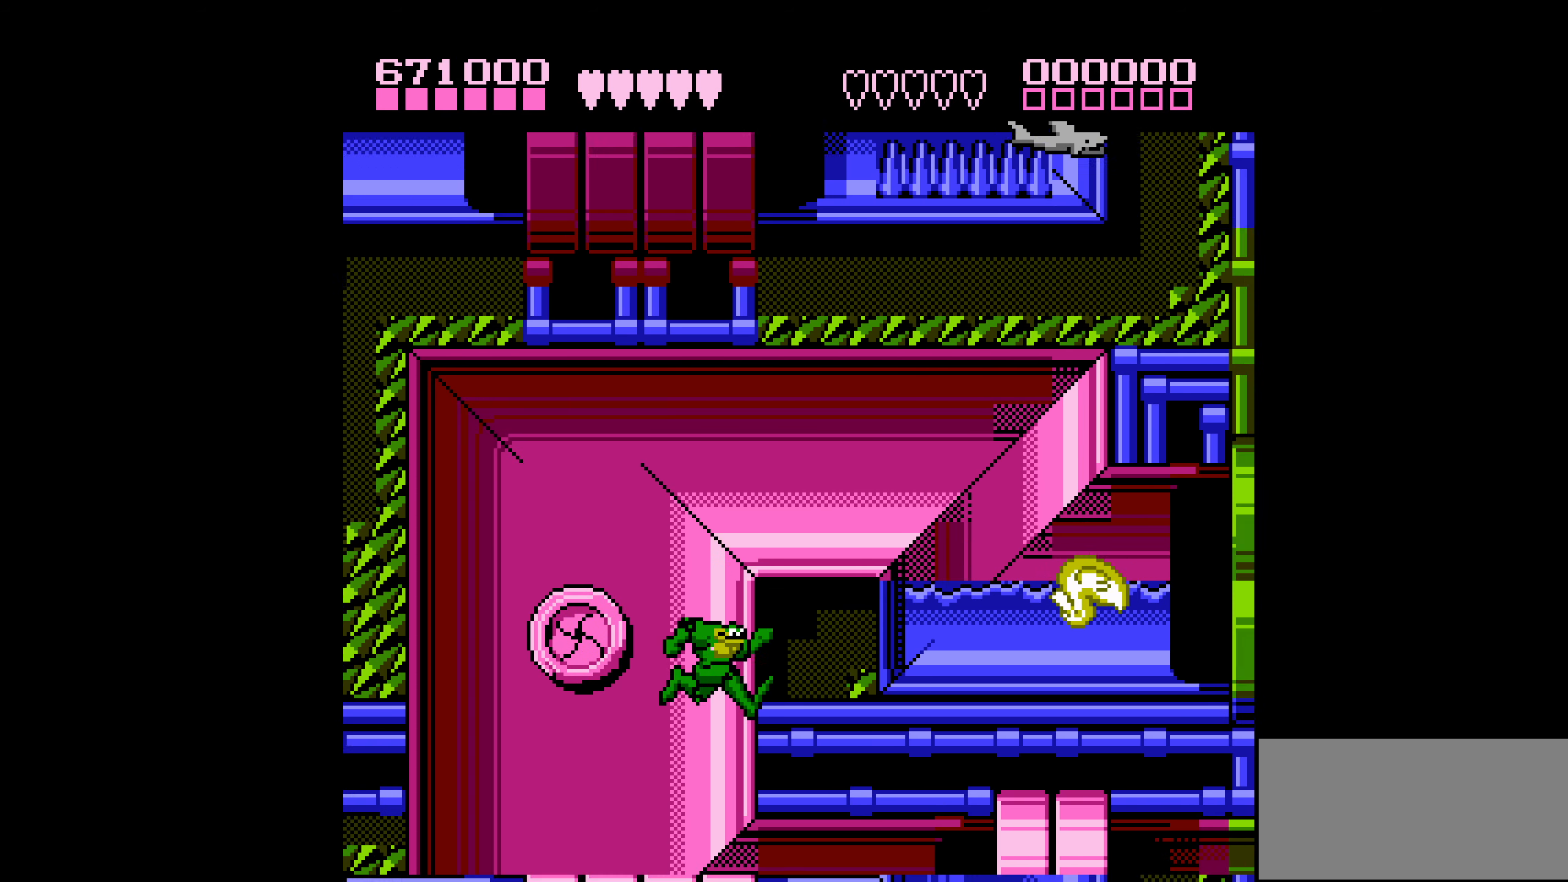
{"buttons": ["DPAD_RIGHT"], "events": []}
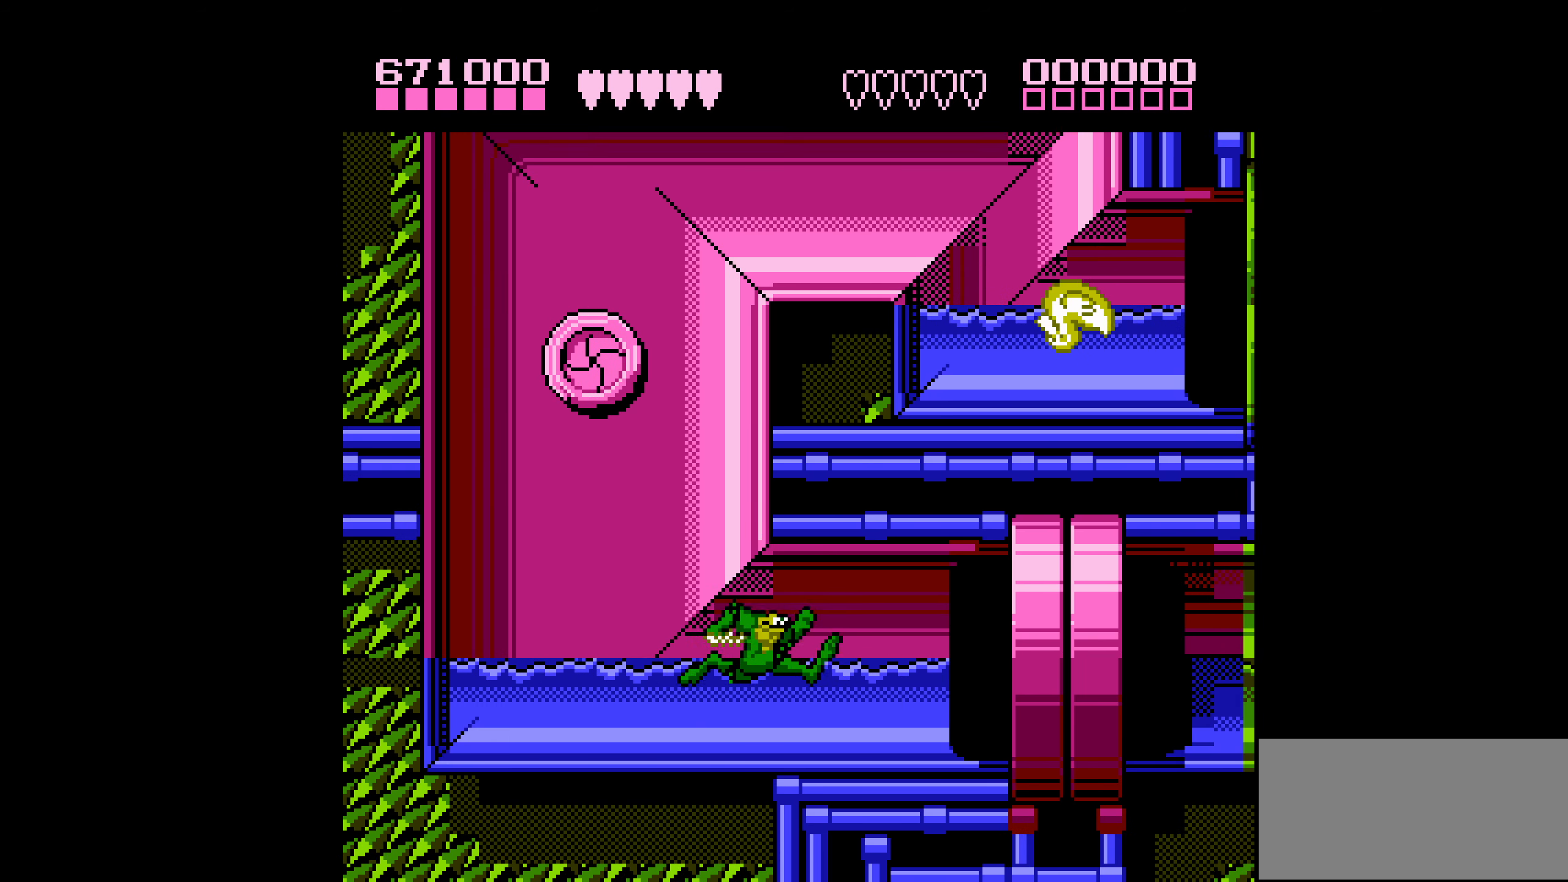
{"buttons": ["A", "DPAD_RIGHT"], "events": [[167, "A", "down"]]}
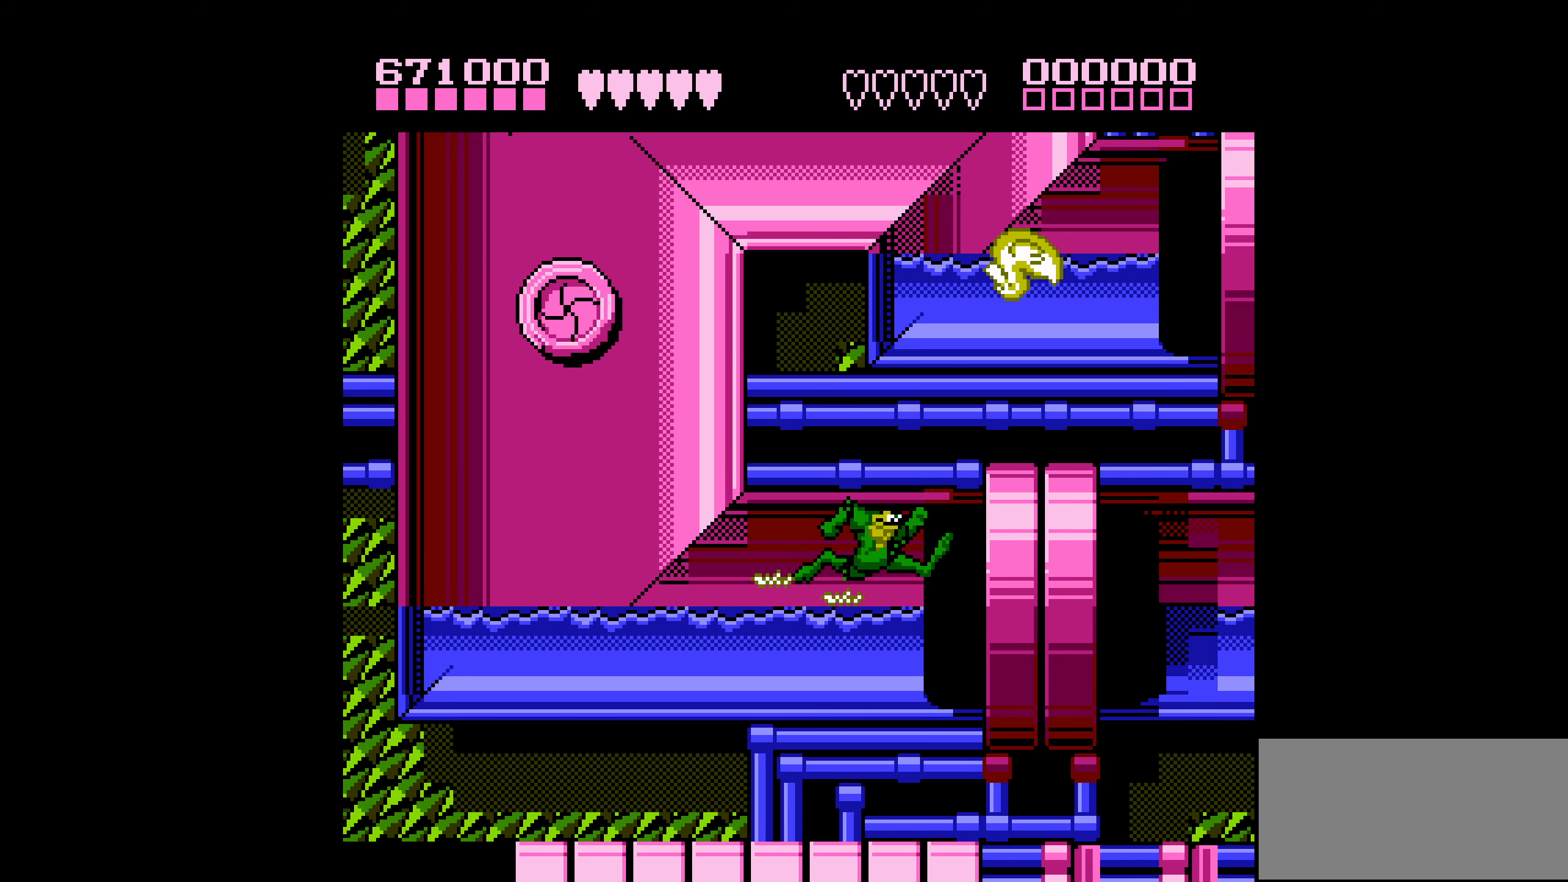
{"buttons": ["DPAD_RIGHT"], "events": [[283, "A", "up"]]}
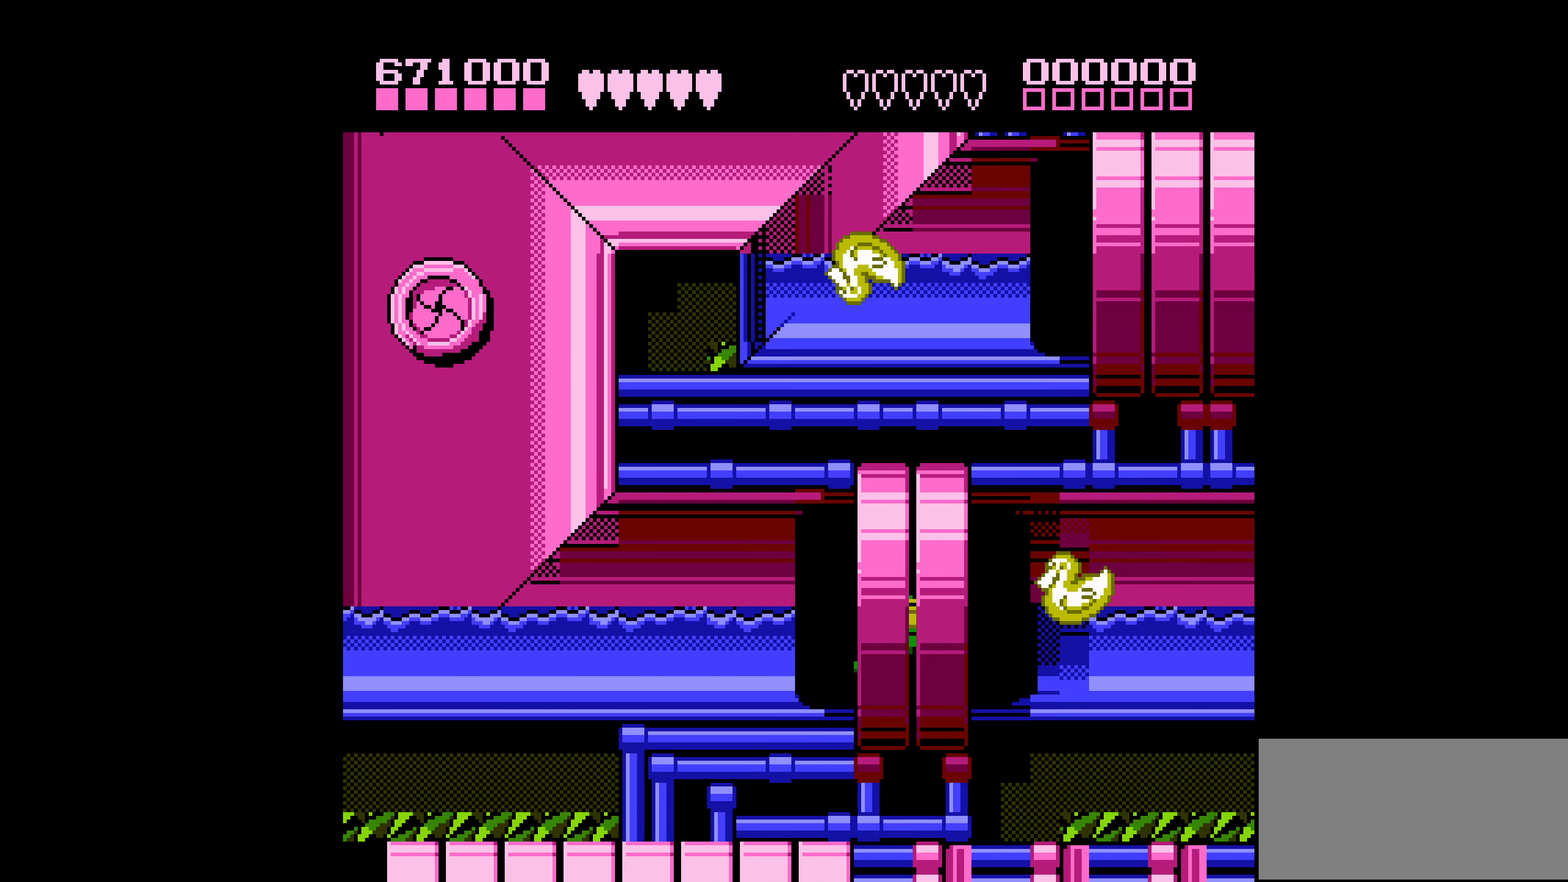
{"buttons": ["DPAD_RIGHT"], "events": [[183, "B", "down"], [283, "B", "up"], [350, "B", "down"], [417, "B", "up"]]}
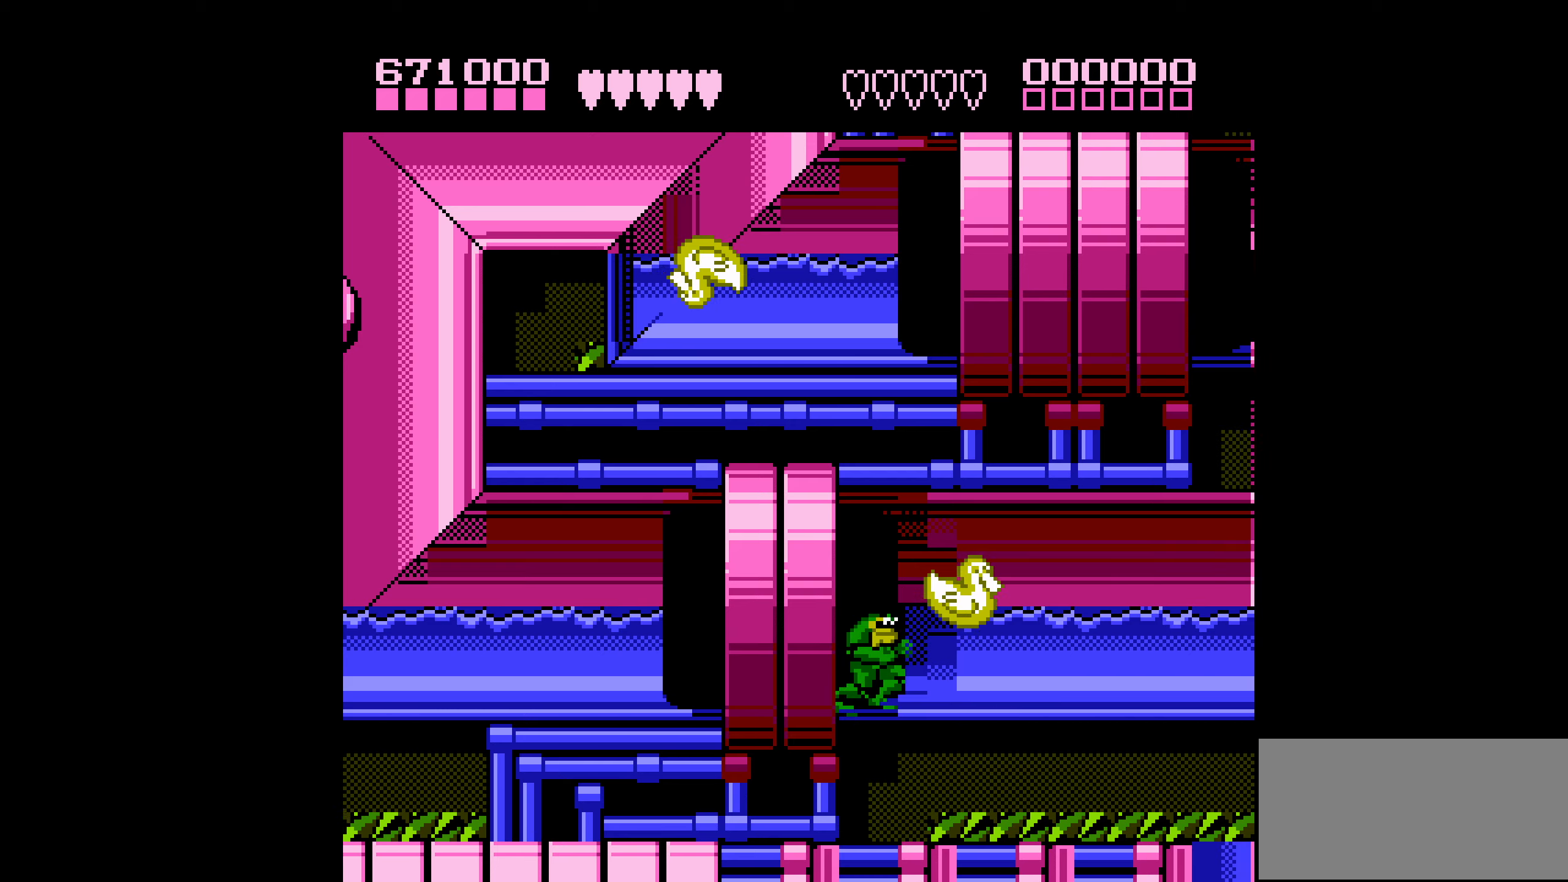
{"buttons": ["A", "DPAD_RIGHT"], "events": [[284, "A", "down"]]}
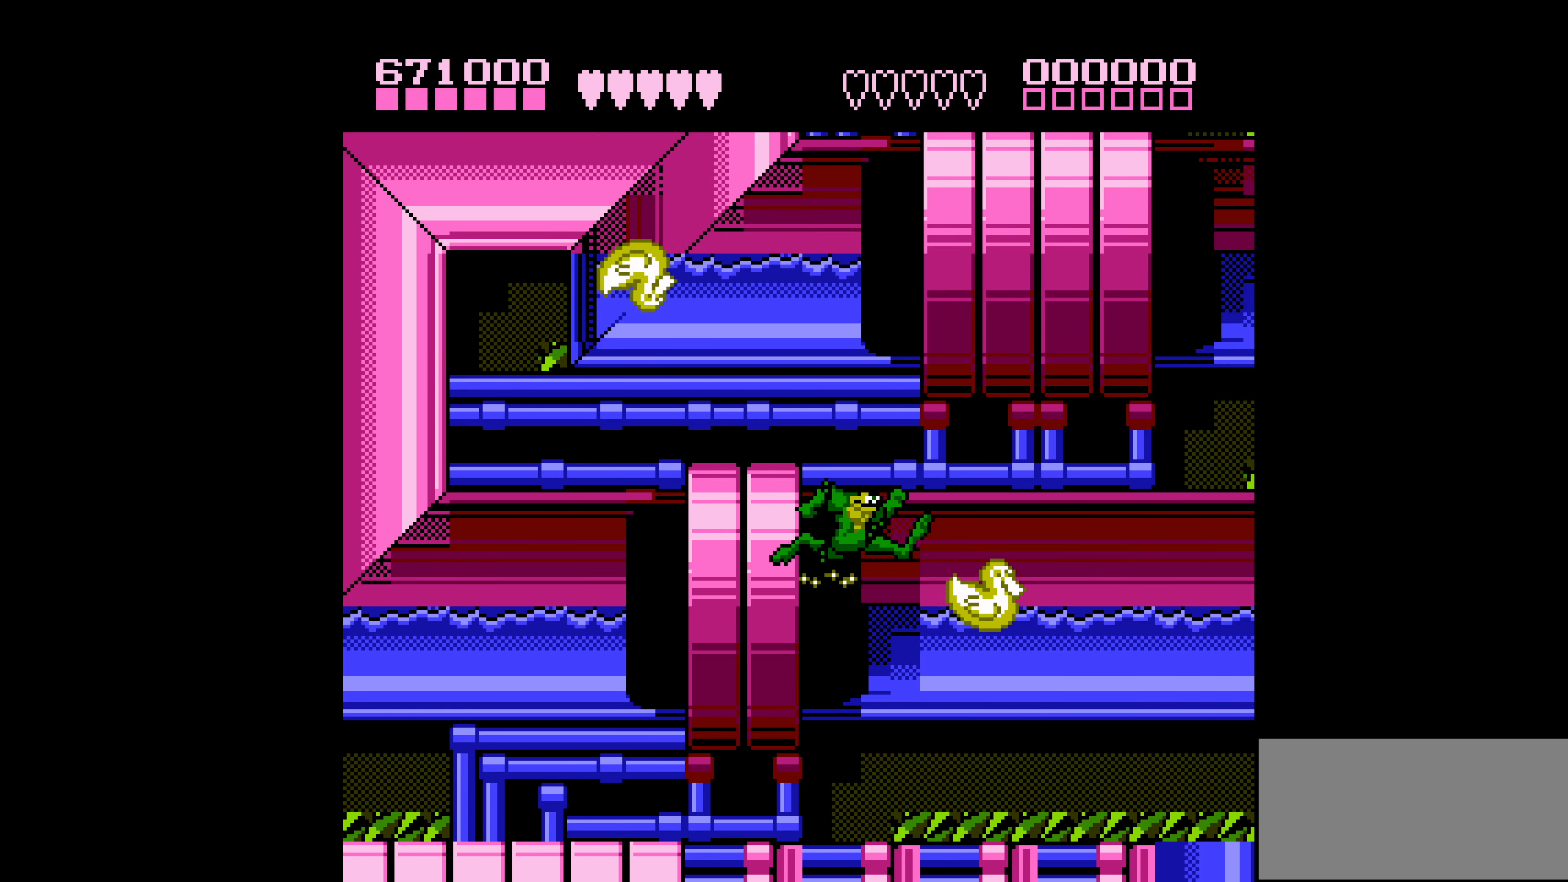
{"buttons": ["B", "DPAD_RIGHT"], "events": [[200, "A", "up"], [367, "B", "down"]]}
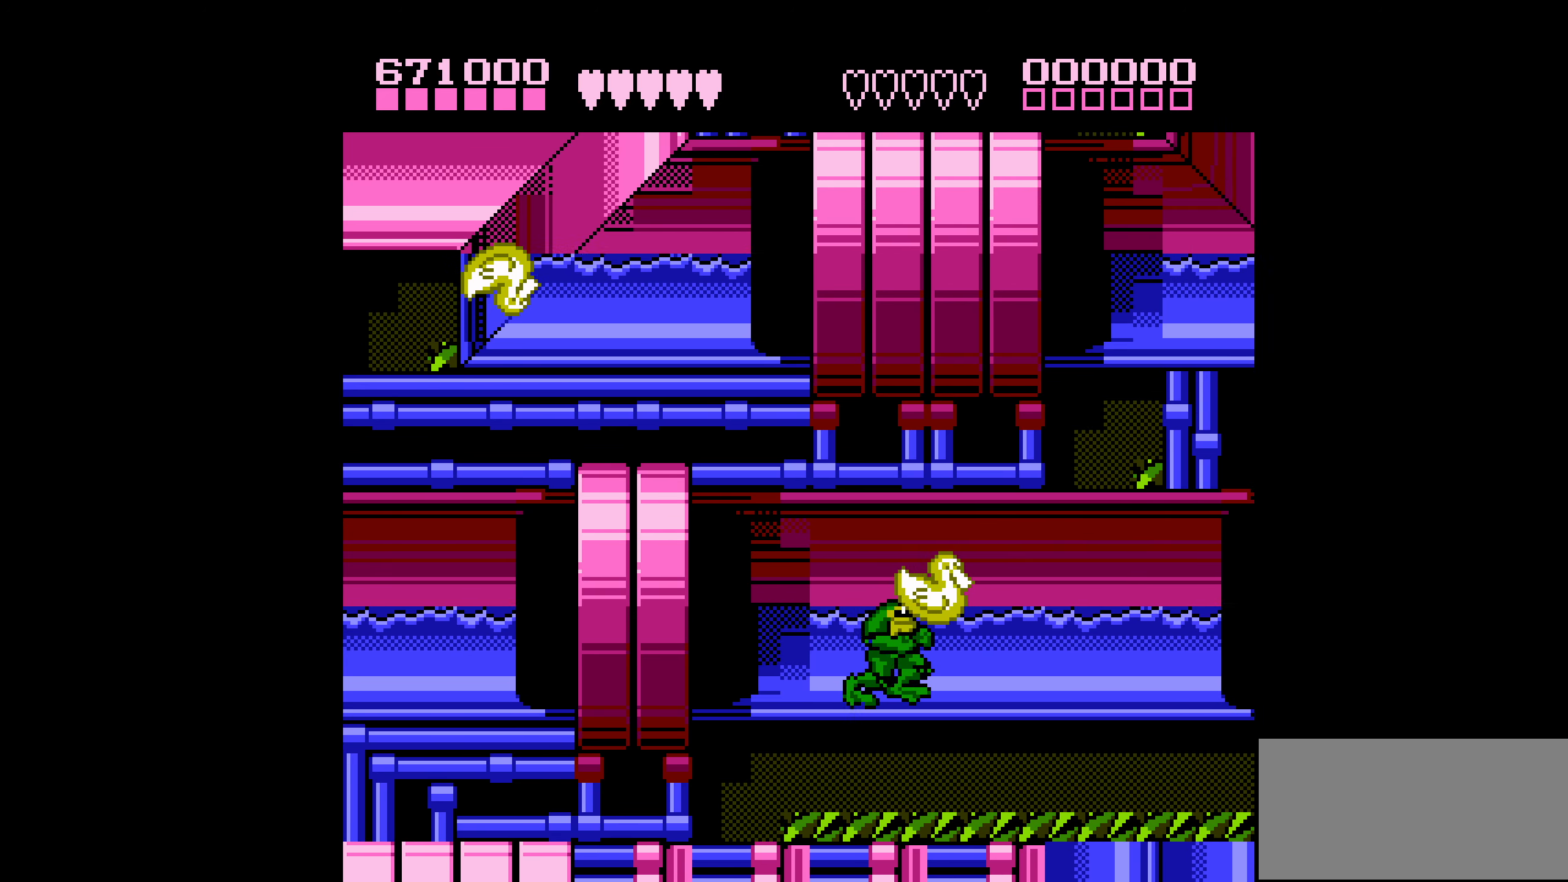
{"buttons": ["B", "DPAD_RIGHT"], "events": [[84, "B", "up"], [167, "B", "down"], [234, "B", "up"], [317, "B", "down"], [367, "B", "up"], [434, "B", "down"]]}
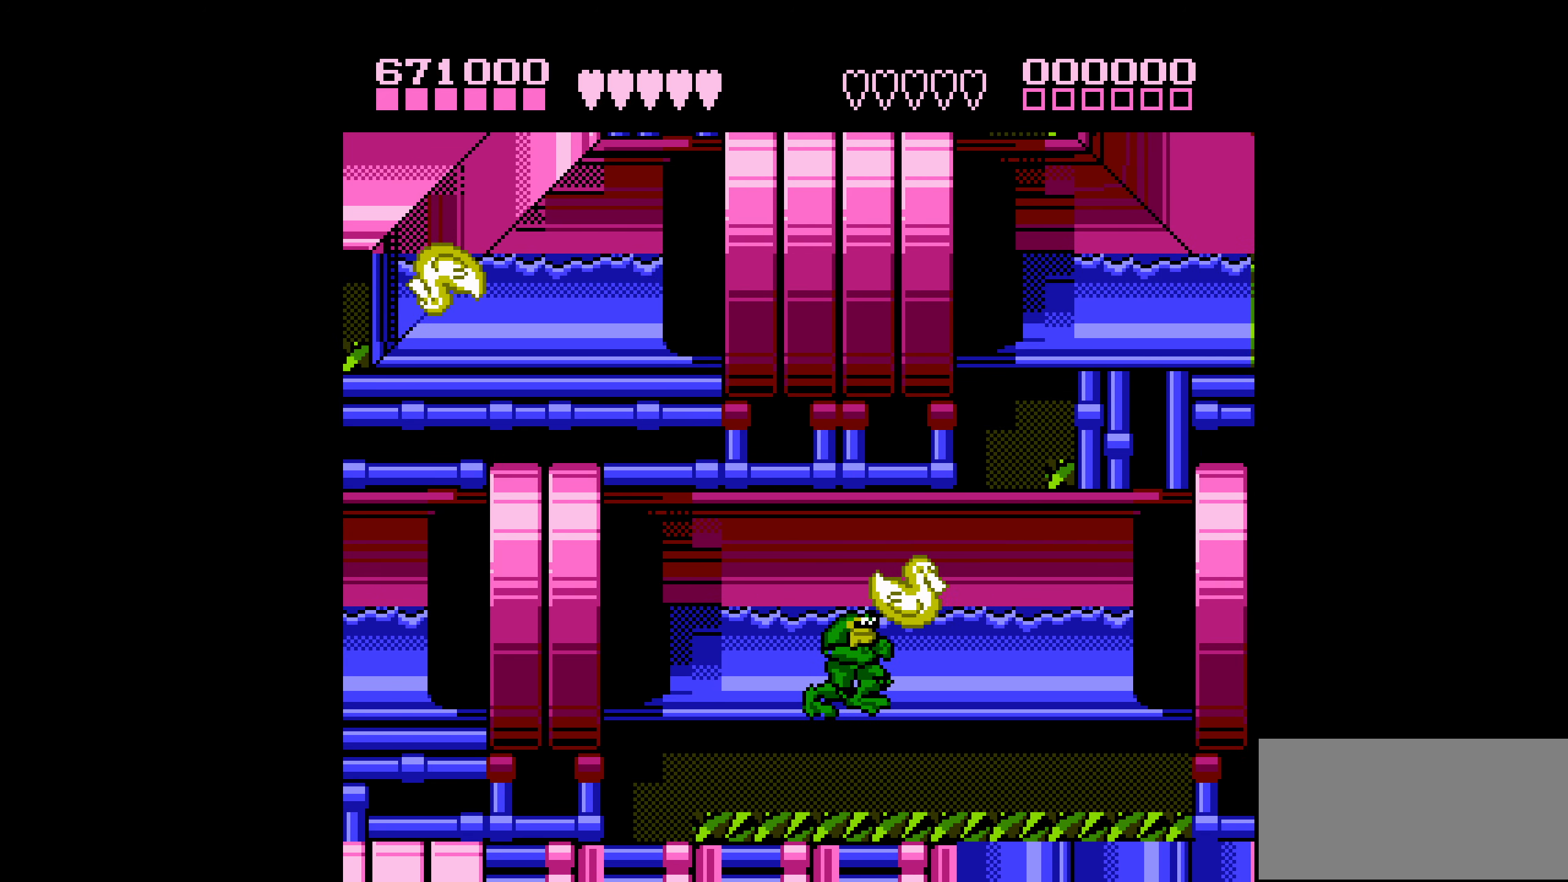
{"buttons": ["DPAD_RIGHT"], "events": [[50, "B", "up"], [84, "B", "down"], [150, "B", "up"], [200, "B", "down"], [300, "B", "up"]]}